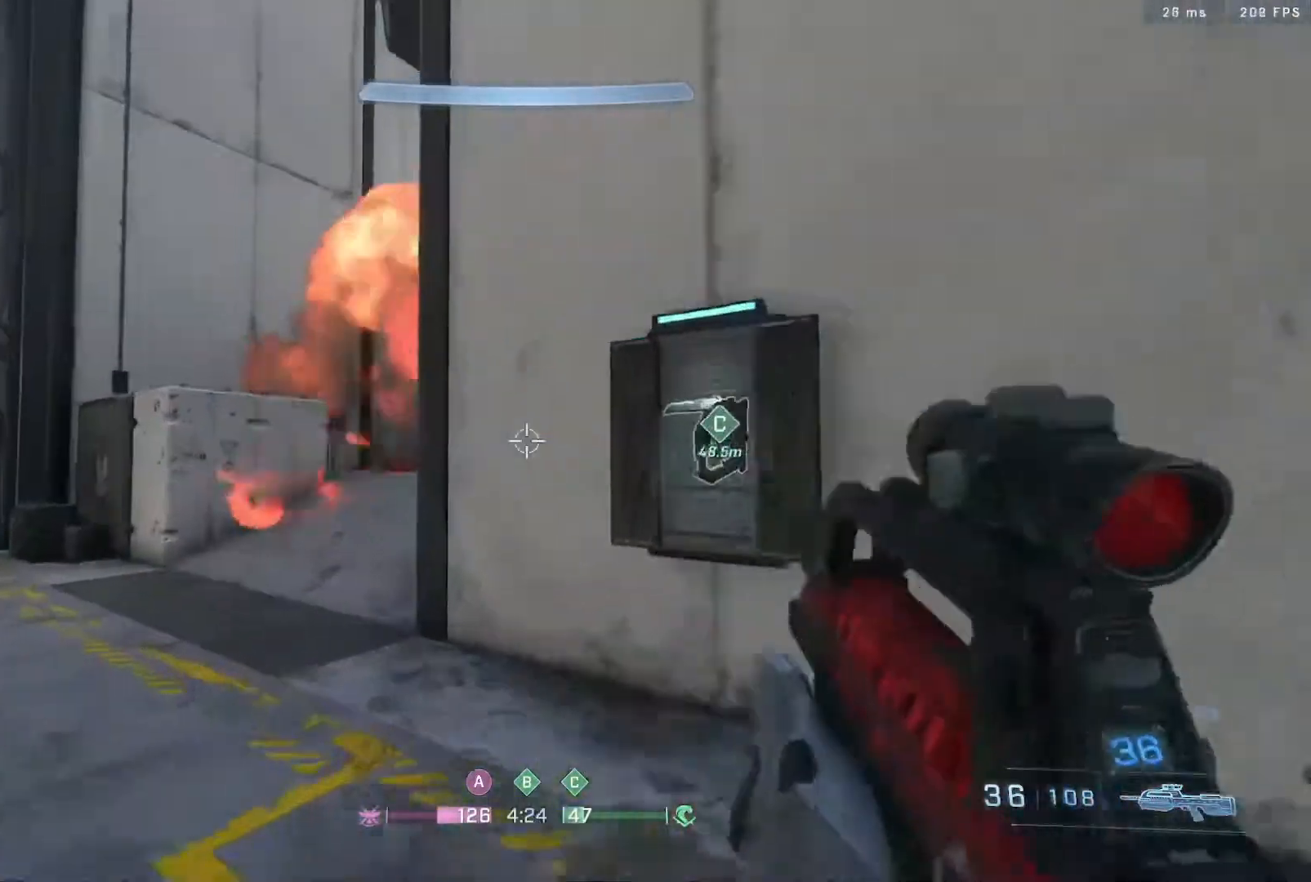
Gameplay with a controller (Xbox layout); each line is a JSON object with the inputs held at the frame after it. "events" lists button and stick changes between this image and that frame as [ms after this image, input, new state], when the widget could be followed in between.
{"buttons": ["B"], "left_stick": "left", "right_stick": "center", "events": [[100, "left_stick", "left"], [350, "B", "down"], [350, "right_stick", "right"], [467, "right_stick", "center"]]}
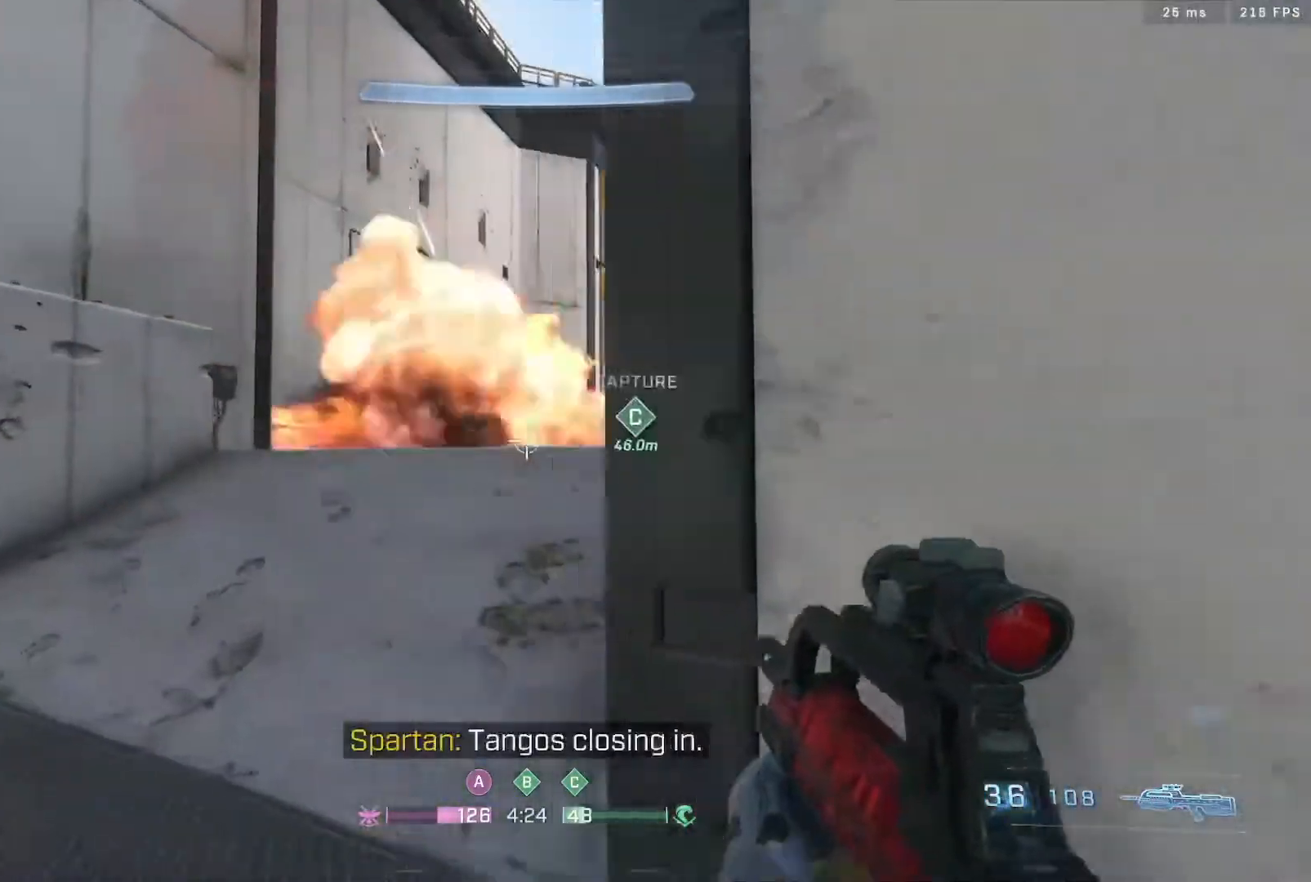
{"buttons": [], "left_stick": "left", "right_stick": "down-right", "events": [[67, "B", "up"], [200, "right_stick", "right"], [467, "right_stick", "down-right"]]}
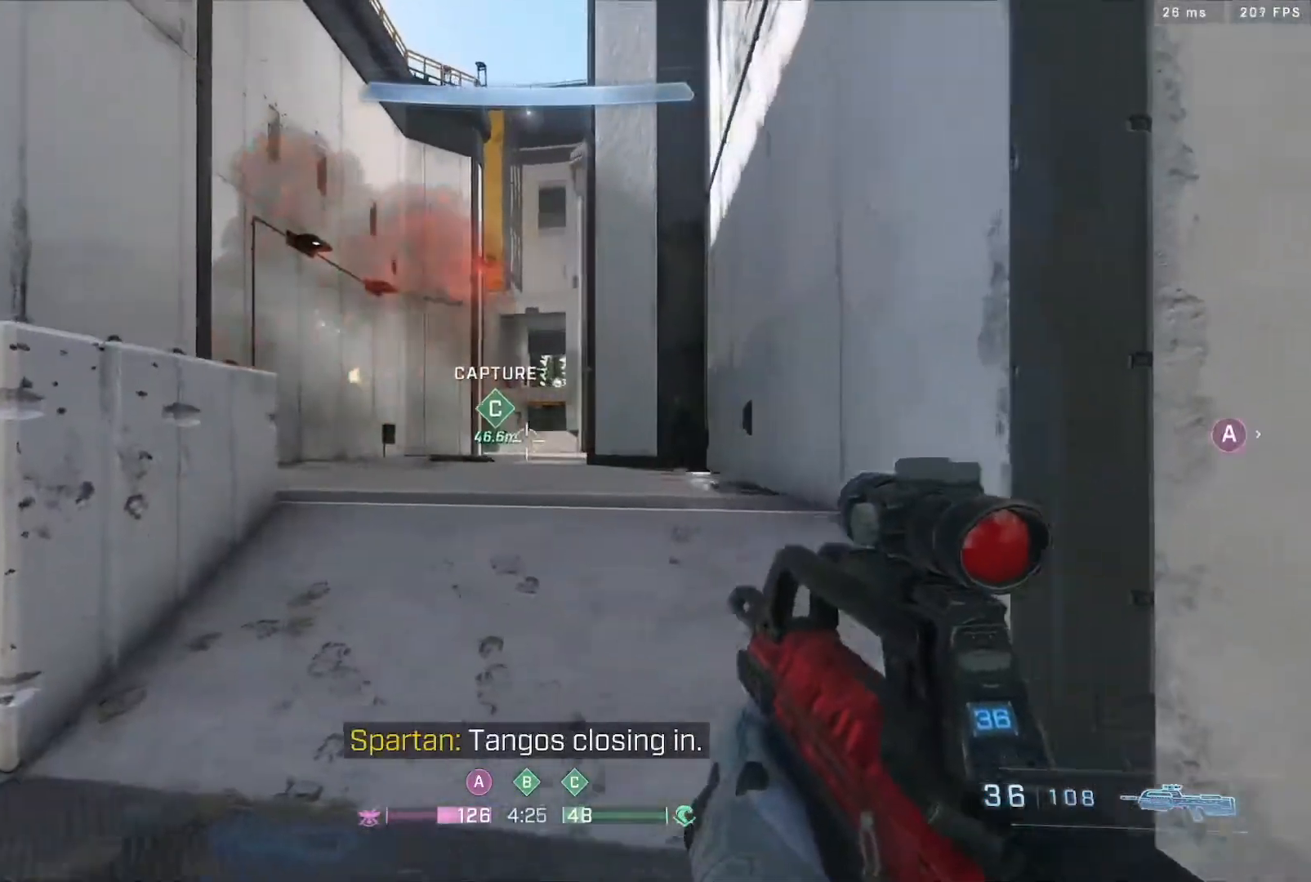
{"buttons": [], "left_stick": "up-left", "right_stick": "left", "events": [[283, "right_stick", "left"], [417, "left_stick", "up-left"]]}
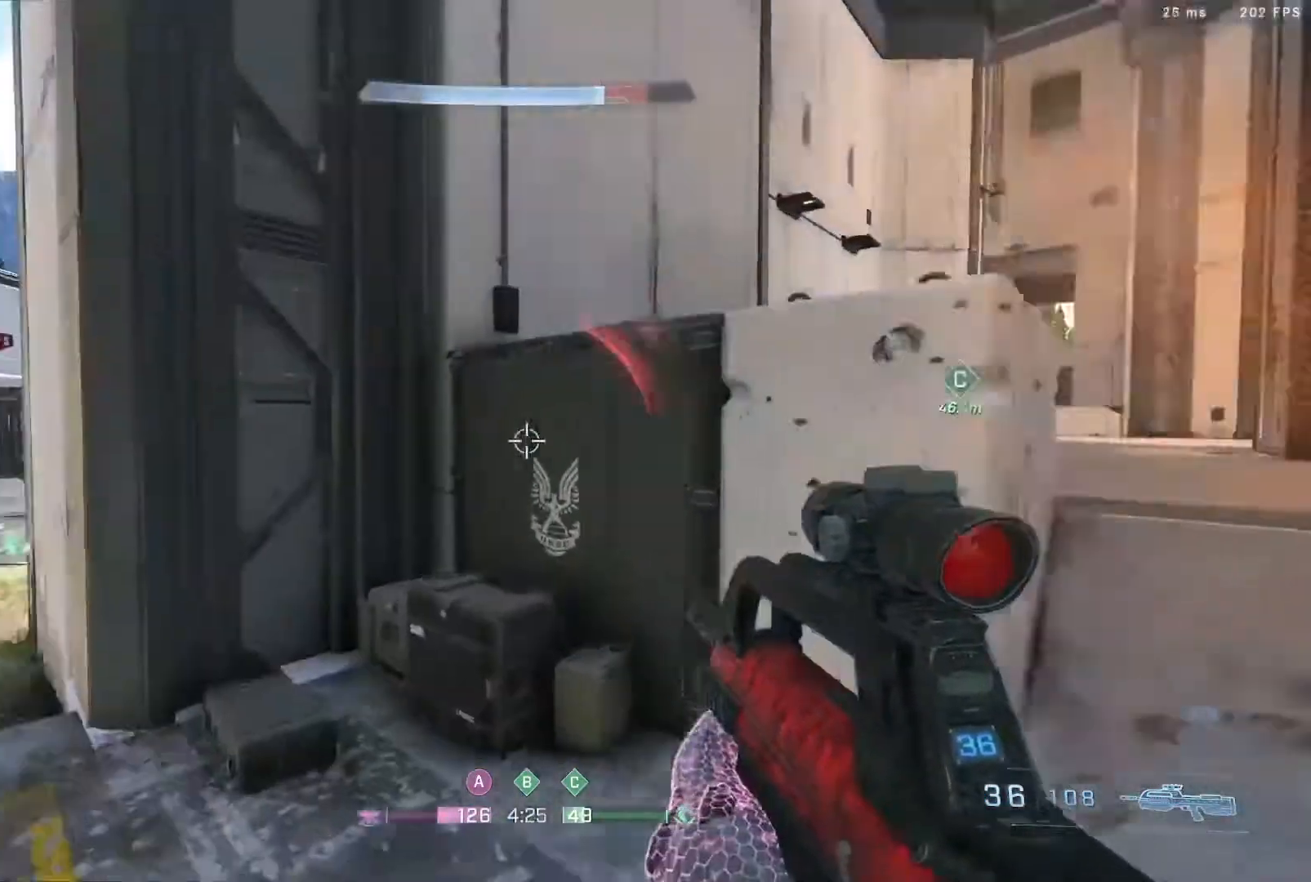
{"buttons": [], "left_stick": "up-left", "right_stick": "up", "events": [[133, "B", "down"], [183, "right_stick", "center"], [267, "right_stick", "left"], [367, "B", "up"], [467, "right_stick", "up"]]}
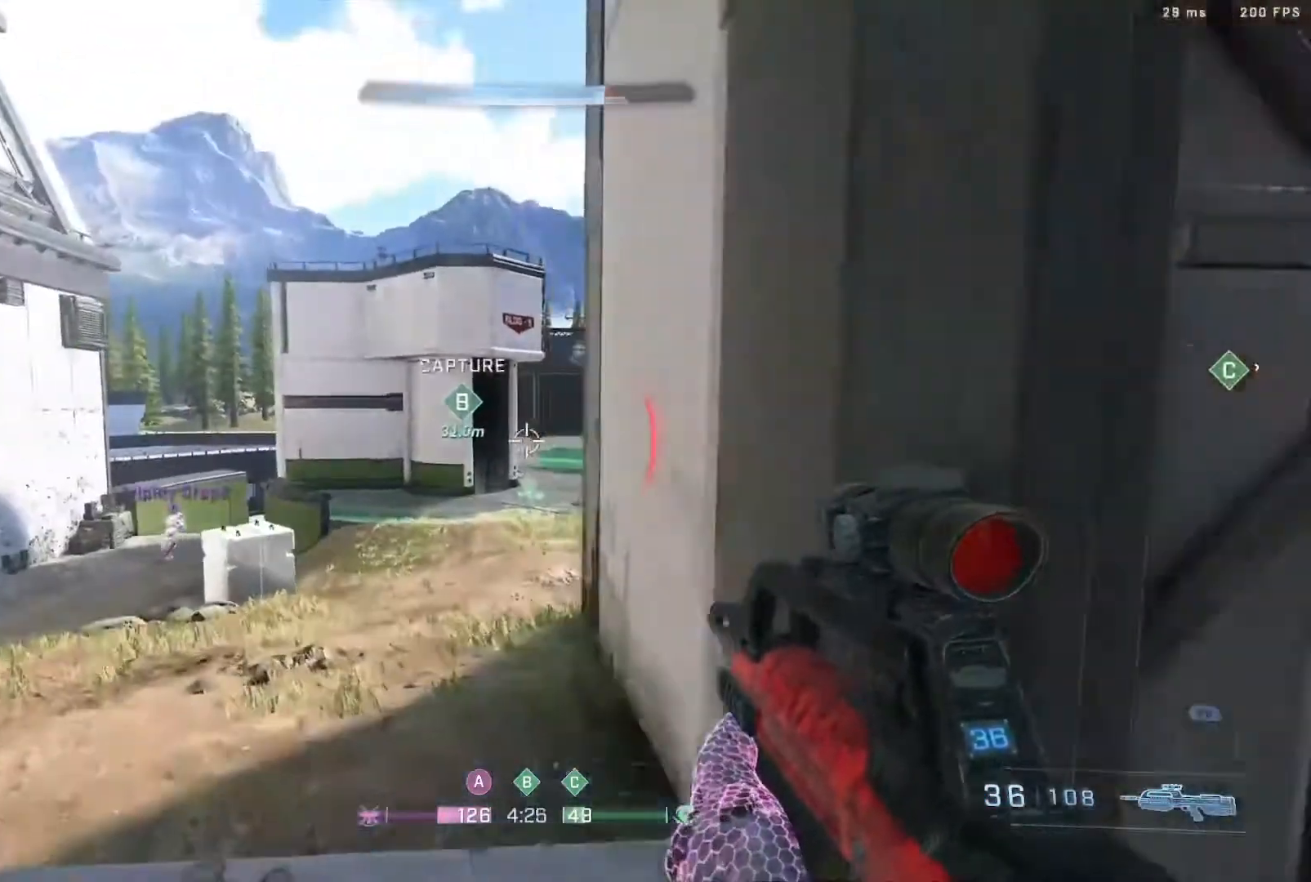
{"buttons": [], "left_stick": "up-left", "right_stick": "right", "events": [[83, "right_stick", "center"], [133, "left_stick", "up"], [367, "right_stick", "up-right"], [483, "left_stick", "up-left"], [500, "right_stick", "right"]]}
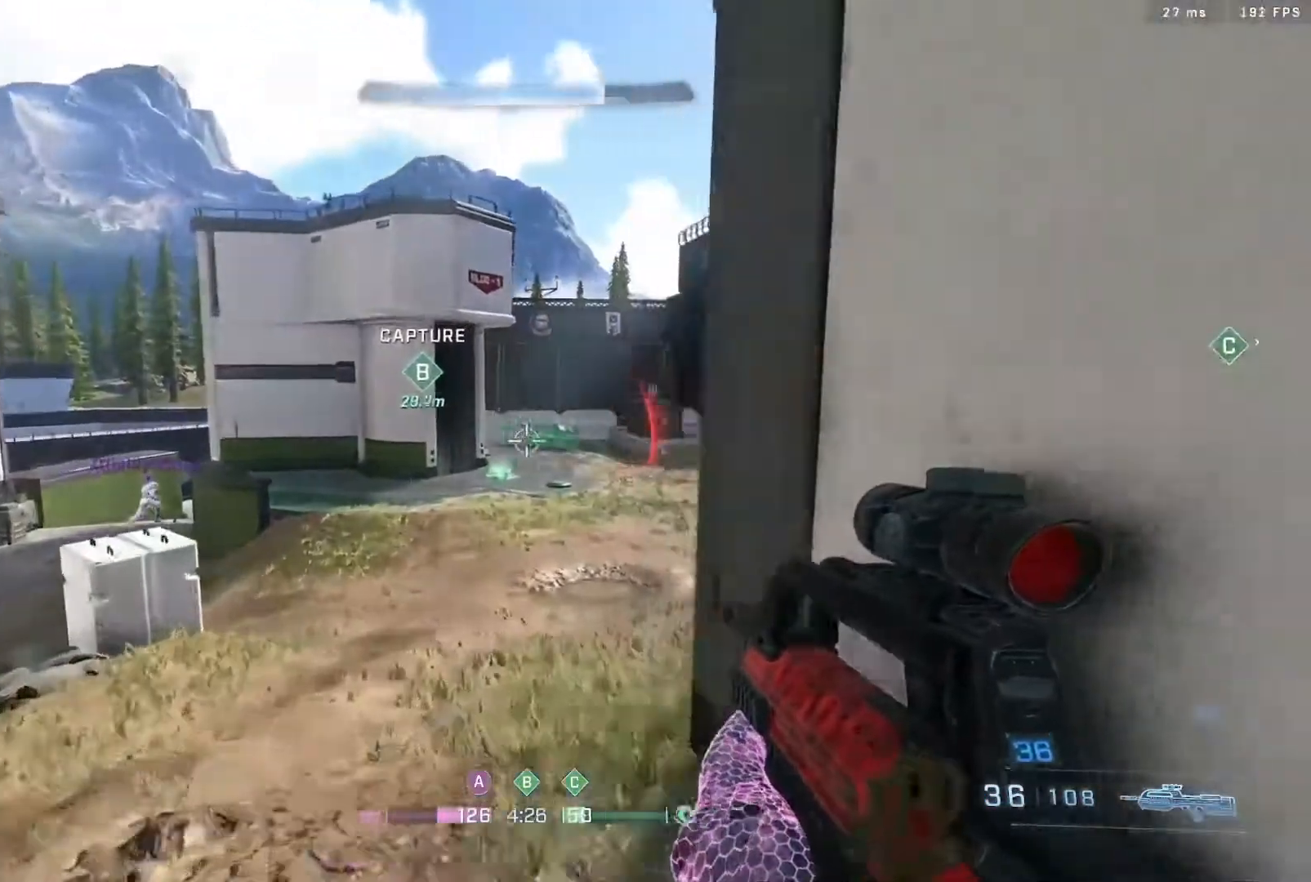
{"buttons": [], "left_stick": "up-left", "right_stick": "center", "events": [[17, "B", "down"], [100, "left_stick", "left"], [333, "B", "up"], [450, "left_stick", "up-left"], [483, "right_stick", "center"]]}
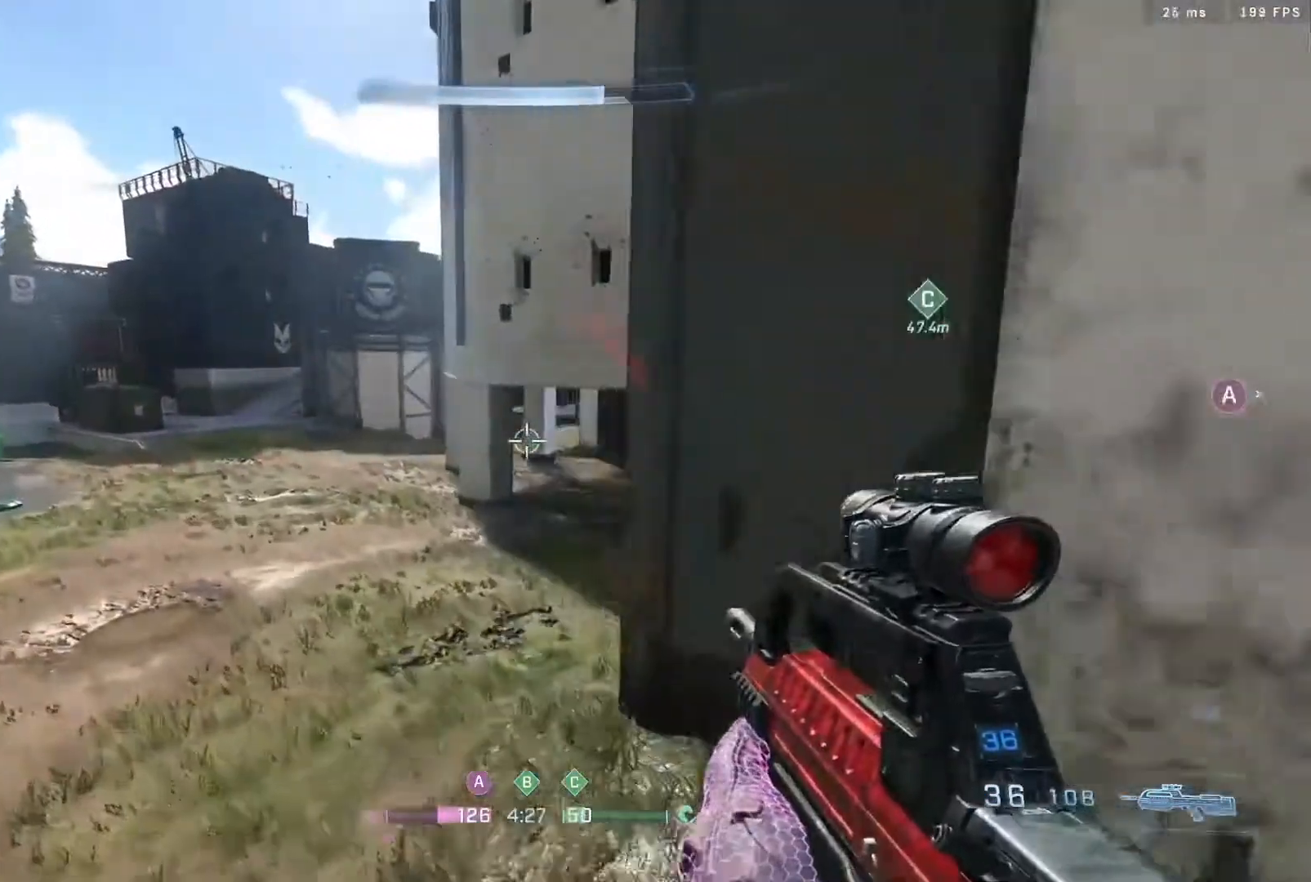
{"buttons": ["L3"], "left_stick": "up", "right_stick": "center", "events": [[50, "left_stick", "up"], [133, "right_stick", "right"], [217, "L3", "down"], [367, "right_stick", "center"]]}
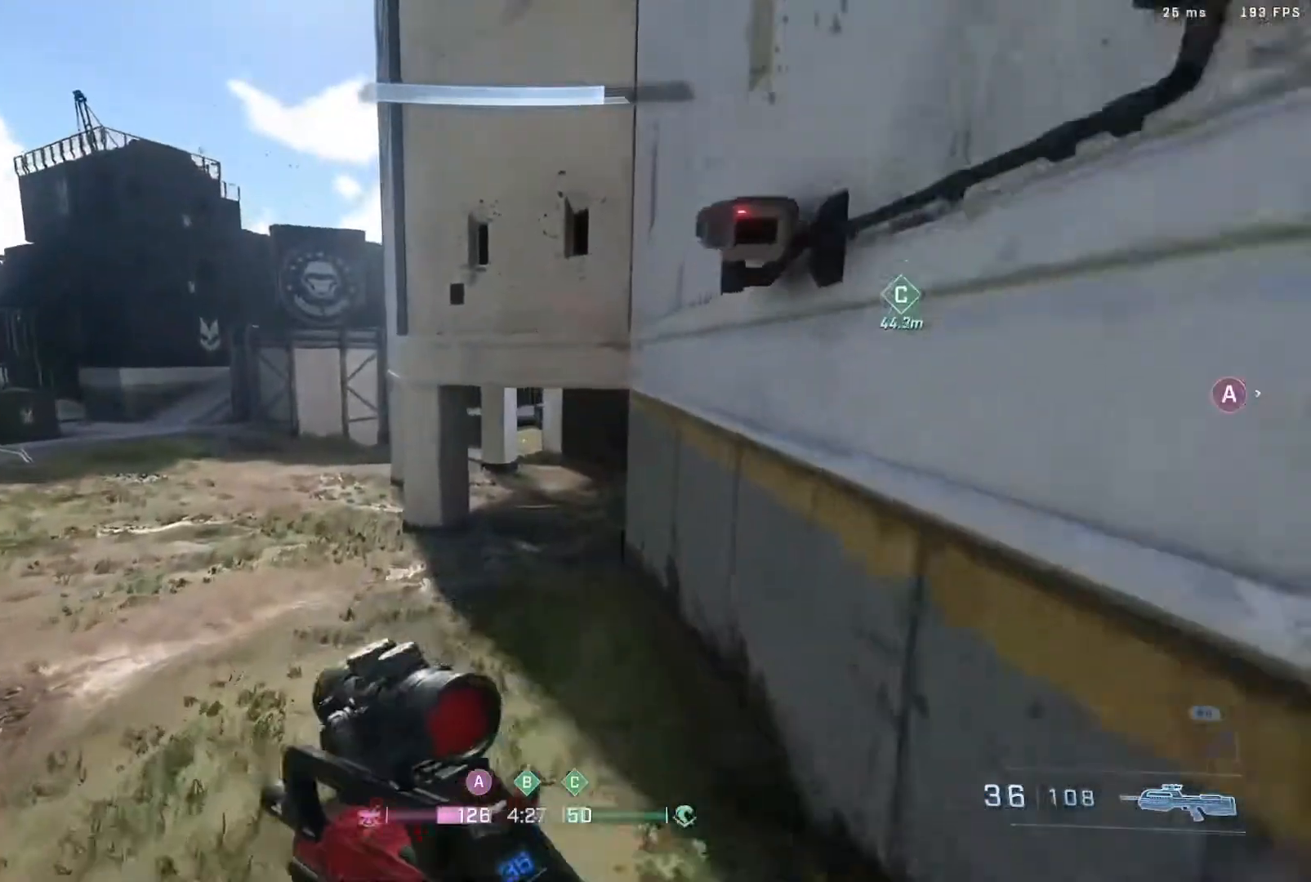
{"buttons": [], "left_stick": "right", "right_stick": "center", "events": [[83, "B", "down"], [83, "right_stick", "left"], [150, "L3", "up"], [150, "left_stick", "up-right"], [317, "B", "up"], [383, "left_stick", "right"], [383, "right_stick", "center"]]}
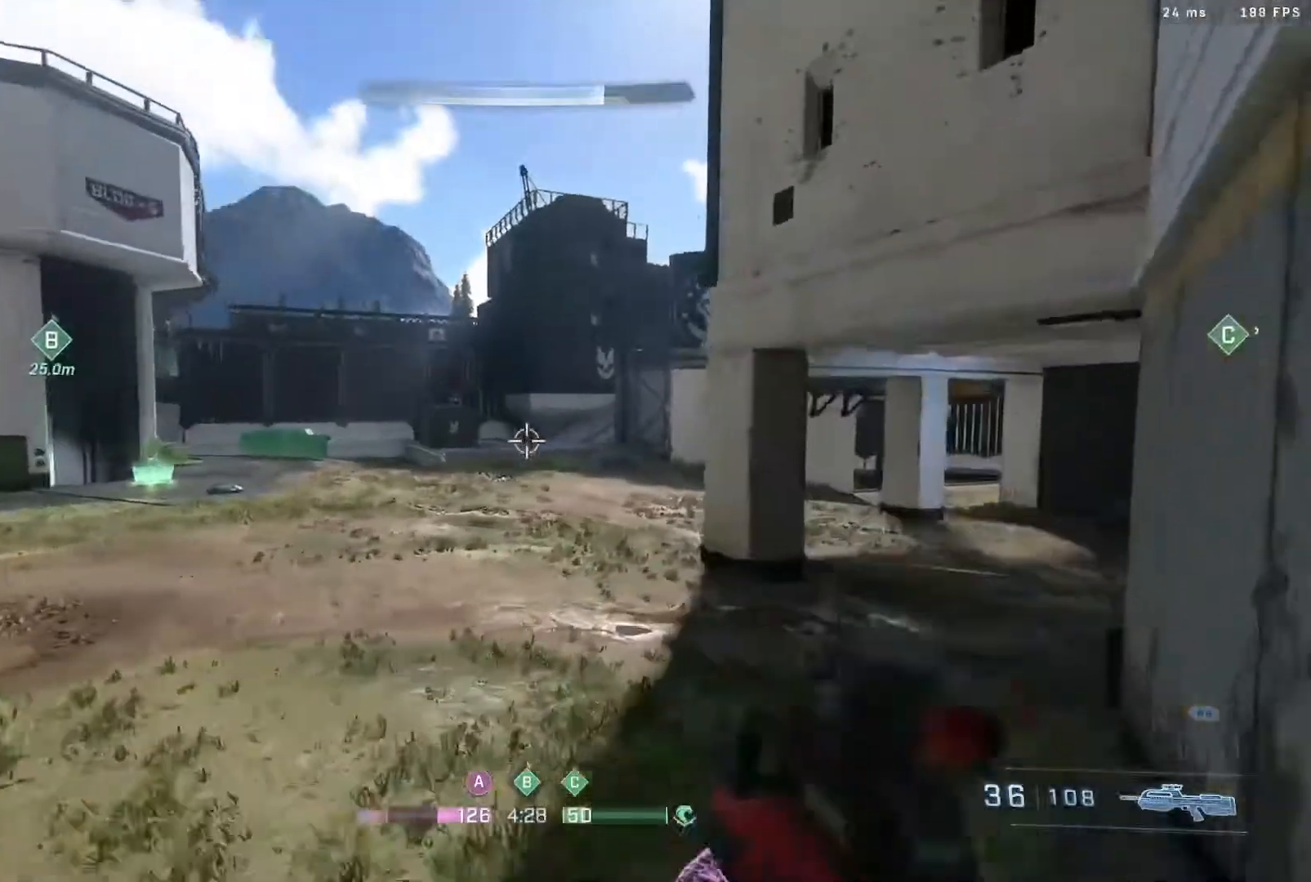
{"buttons": [], "left_stick": "up-right", "right_stick": "right", "events": [[183, "left_stick", "up-right"], [233, "right_stick", "right"]]}
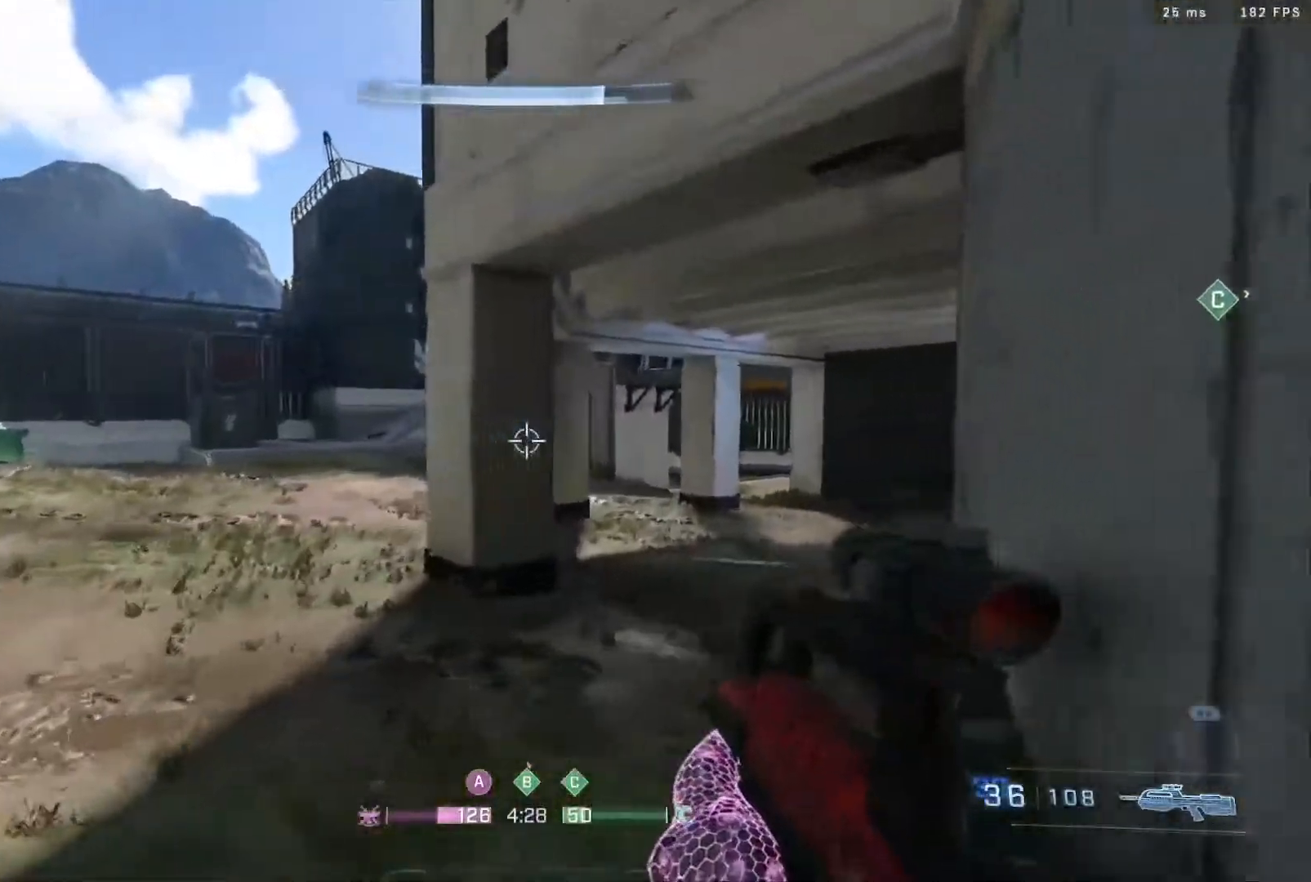
{"buttons": ["L3"], "left_stick": "up", "right_stick": "center", "events": [[67, "L3", "down"], [67, "left_stick", "up"], [217, "right_stick", "center"], [367, "right_stick", "right"], [500, "right_stick", "center"]]}
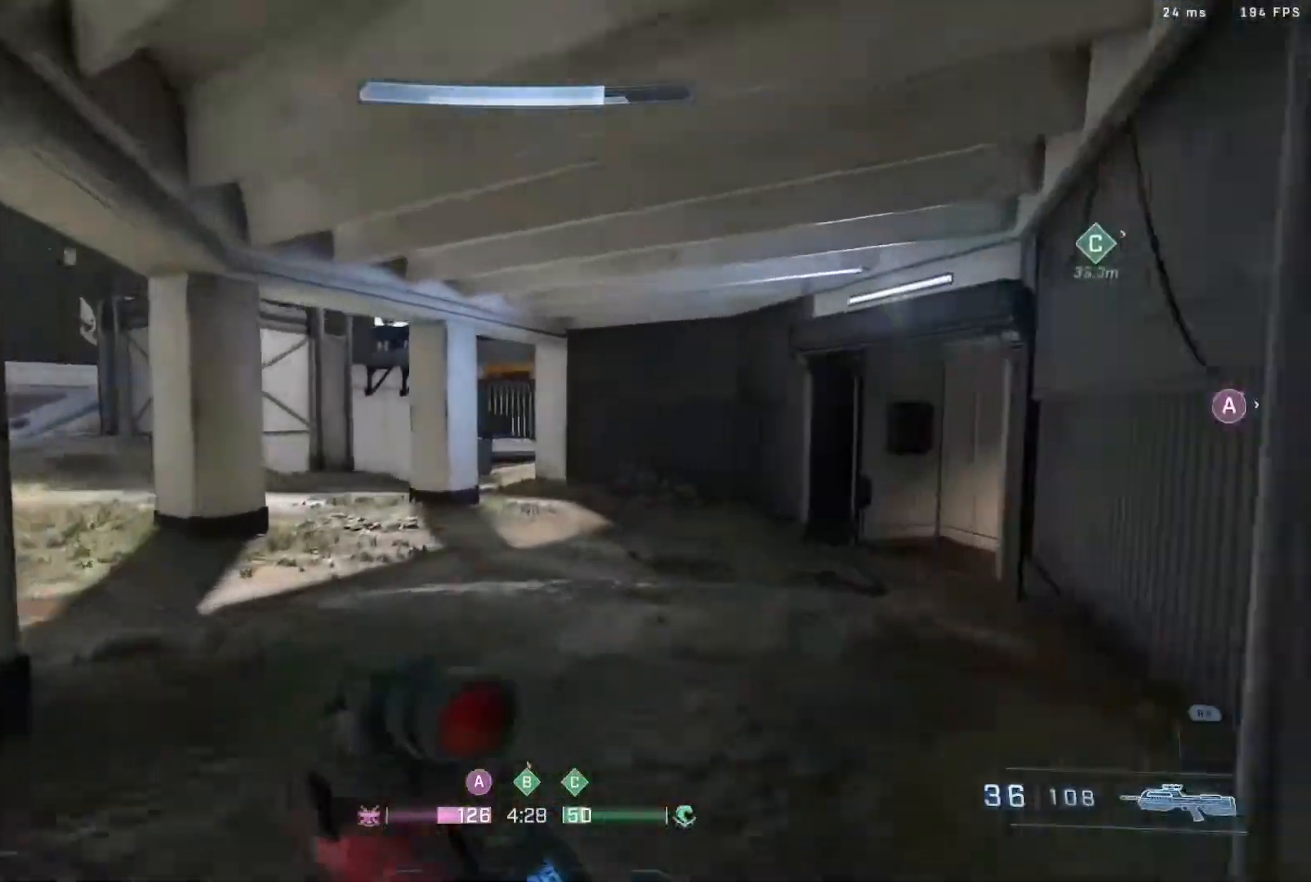
{"buttons": ["B"], "left_stick": "up", "right_stick": "down-left", "events": [[333, "B", "down"], [367, "L3", "up"], [467, "right_stick", "down-left"]]}
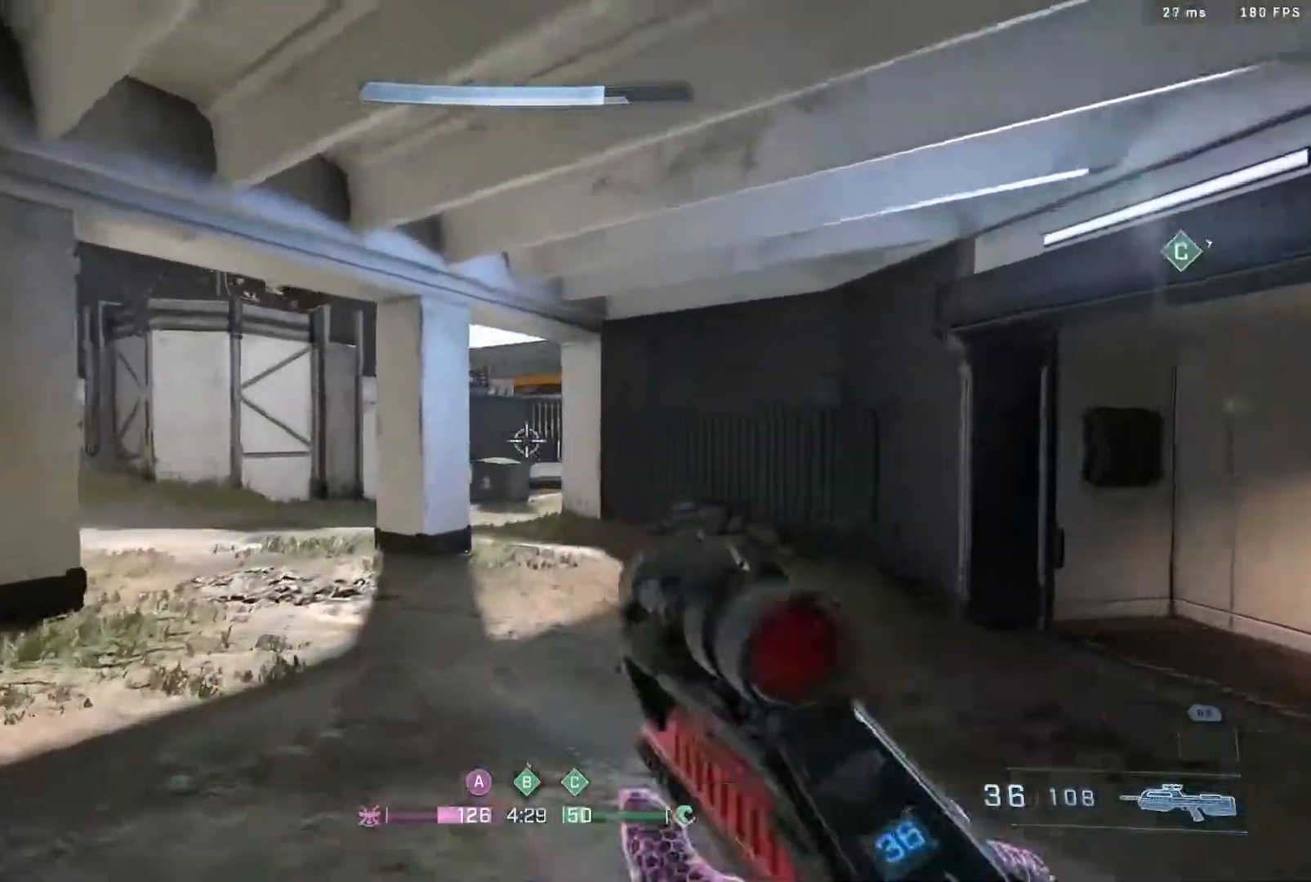
{"buttons": [], "left_stick": "up-right", "right_stick": "left", "events": [[50, "B", "up"], [133, "right_stick", "center"], [200, "left_stick", "up-right"], [267, "A", "down"], [267, "right_stick", "left"], [400, "A", "up"]]}
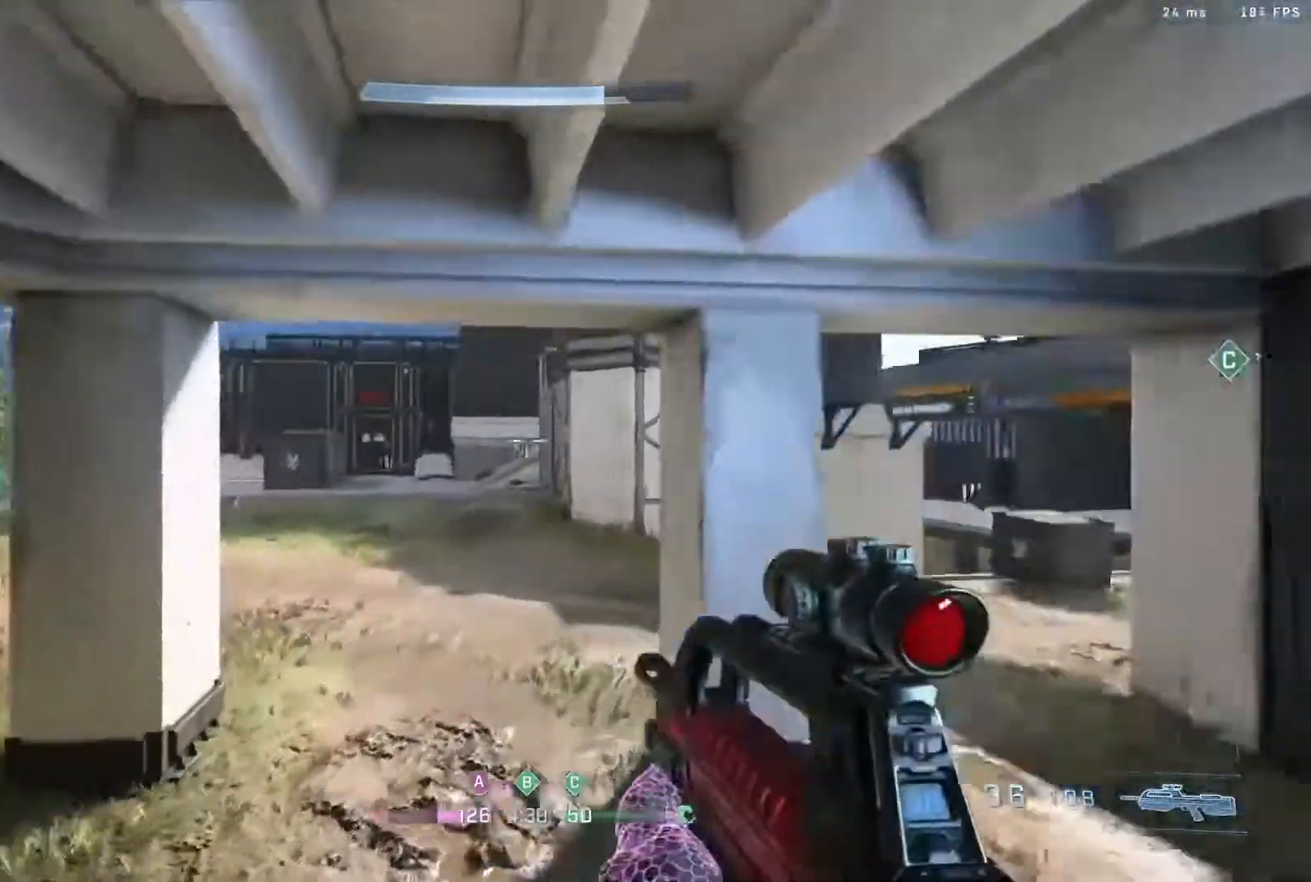
{"buttons": [], "left_stick": "right", "right_stick": "left", "events": [[33, "left_stick", "right"], [217, "right_stick", "center"], [400, "right_stick", "left"]]}
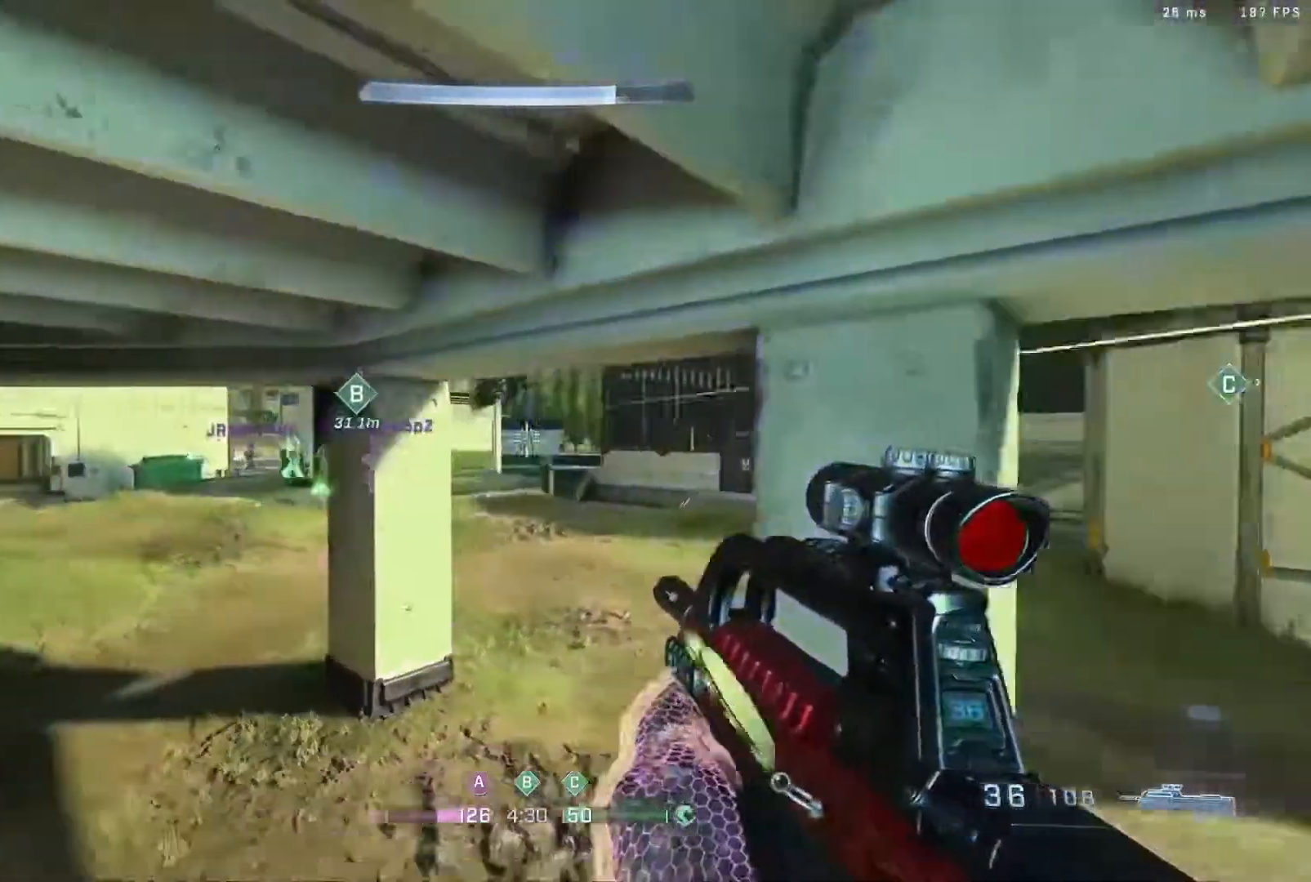
{"buttons": [], "left_stick": "right", "right_stick": "center", "events": [[233, "right_stick", "center"], [400, "right_stick", "down-left"], [500, "right_stick", "center"]]}
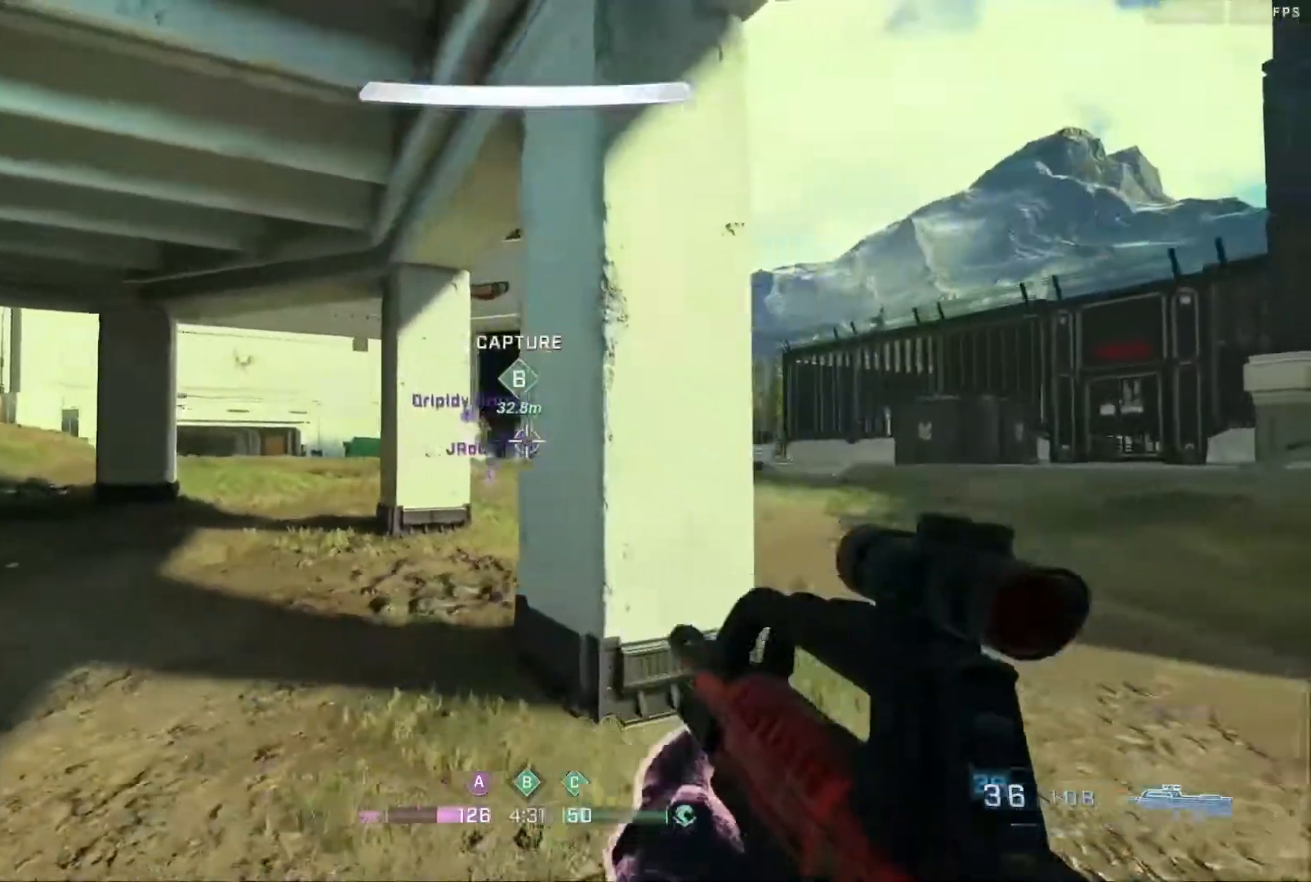
{"buttons": [], "left_stick": "right", "right_stick": "center", "events": [[233, "right_stick", "left"], [467, "right_stick", "center"]]}
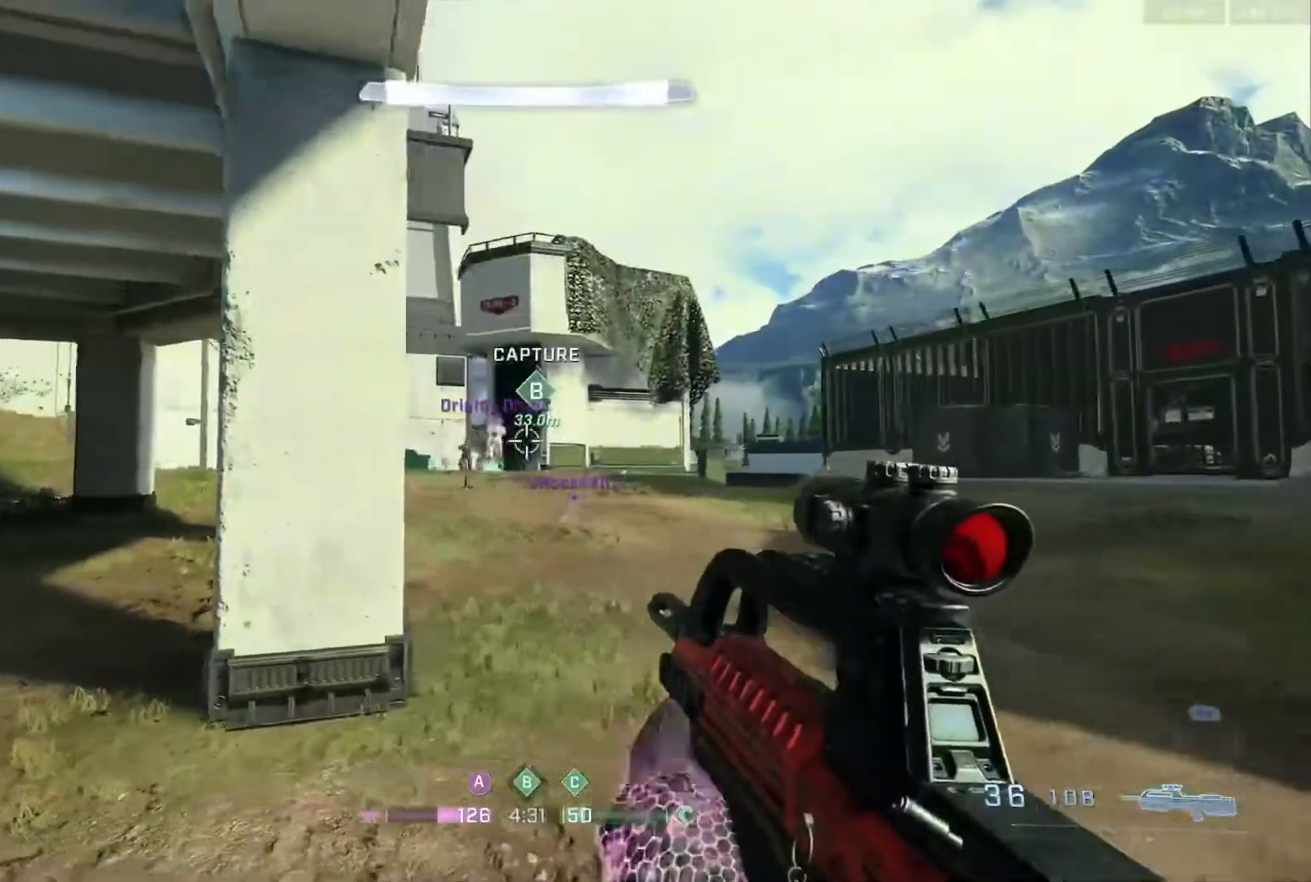
{"buttons": [], "left_stick": "left", "right_stick": "center", "events": [[67, "left_stick", "center"], [133, "right_stick", "left"], [267, "left_stick", "up-right"], [283, "R2", "down"], [350, "right_stick", "center"], [467, "left_stick", "left"], [483, "R2", "up"]]}
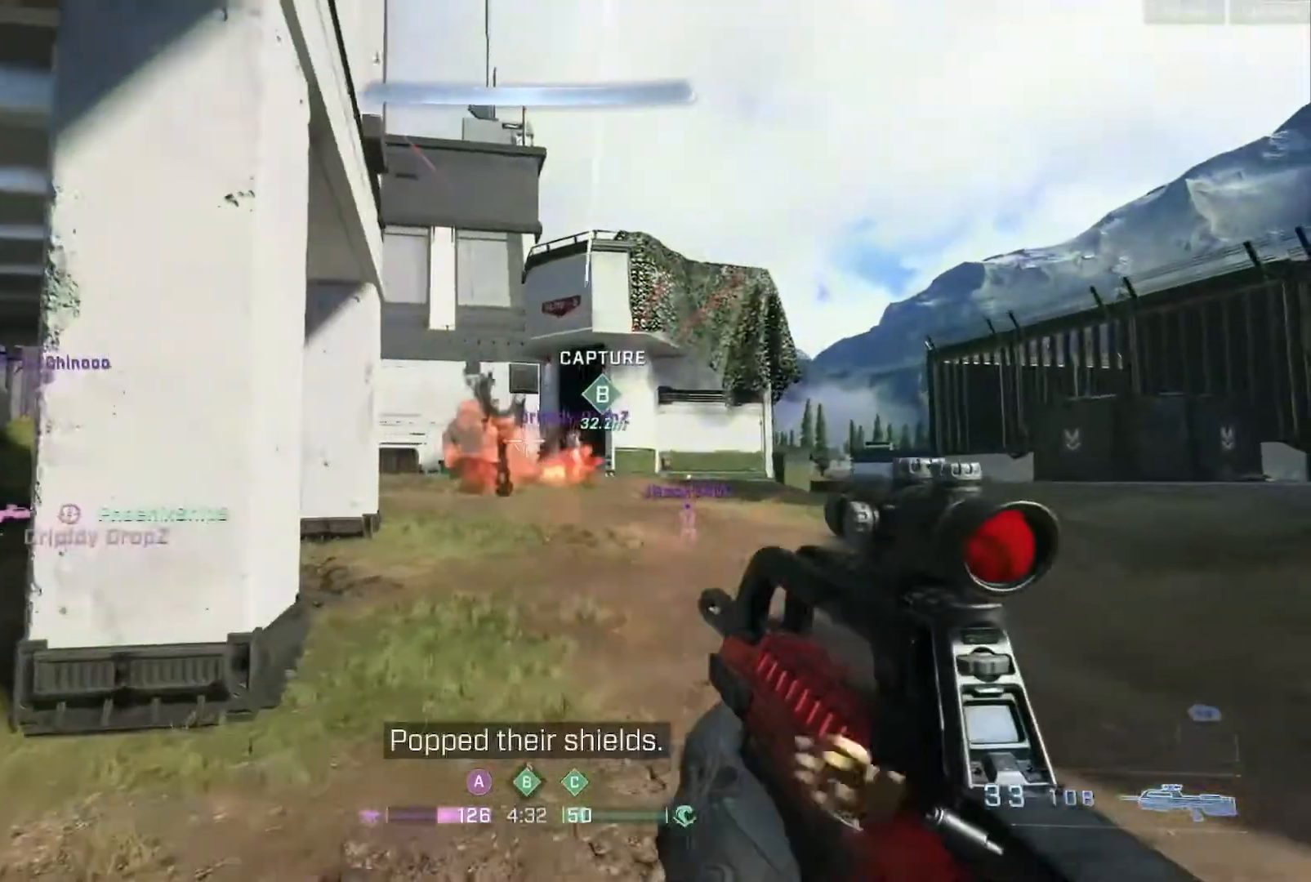
{"buttons": ["B"], "left_stick": "down-right", "right_stick": "right", "events": [[33, "right_stick", "right"], [167, "left_stick", "down-left"], [267, "B", "down"], [267, "left_stick", "down"], [400, "left_stick", "down-right"]]}
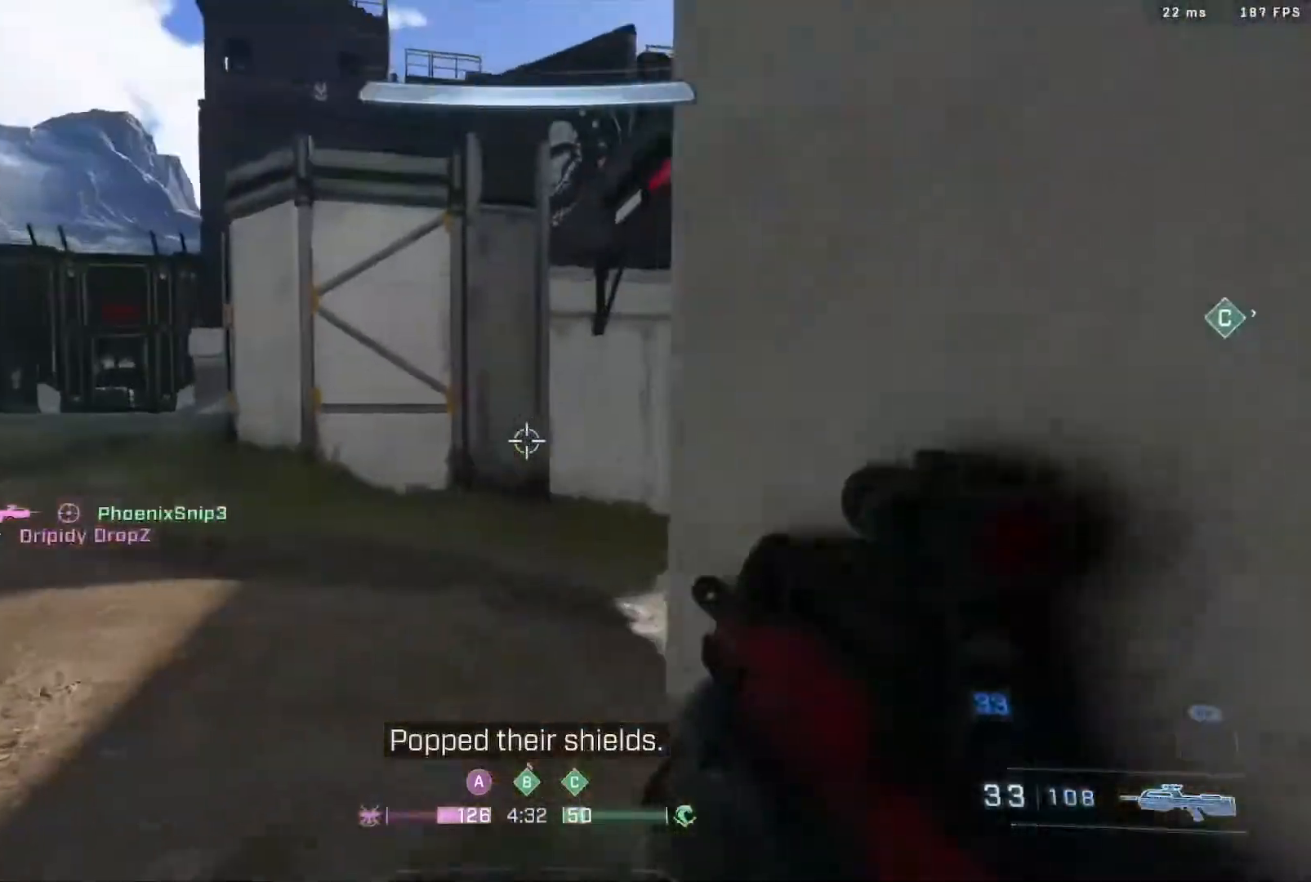
{"buttons": ["B", "L3"], "left_stick": "up-left", "right_stick": "right", "events": [[17, "B", "up"], [17, "right_stick", "center"], [83, "left_stick", "left"], [167, "left_stick", "up-left"], [167, "right_stick", "down-left"], [300, "L3", "down"], [417, "right_stick", "down-right"], [500, "B", "down"], [500, "right_stick", "right"]]}
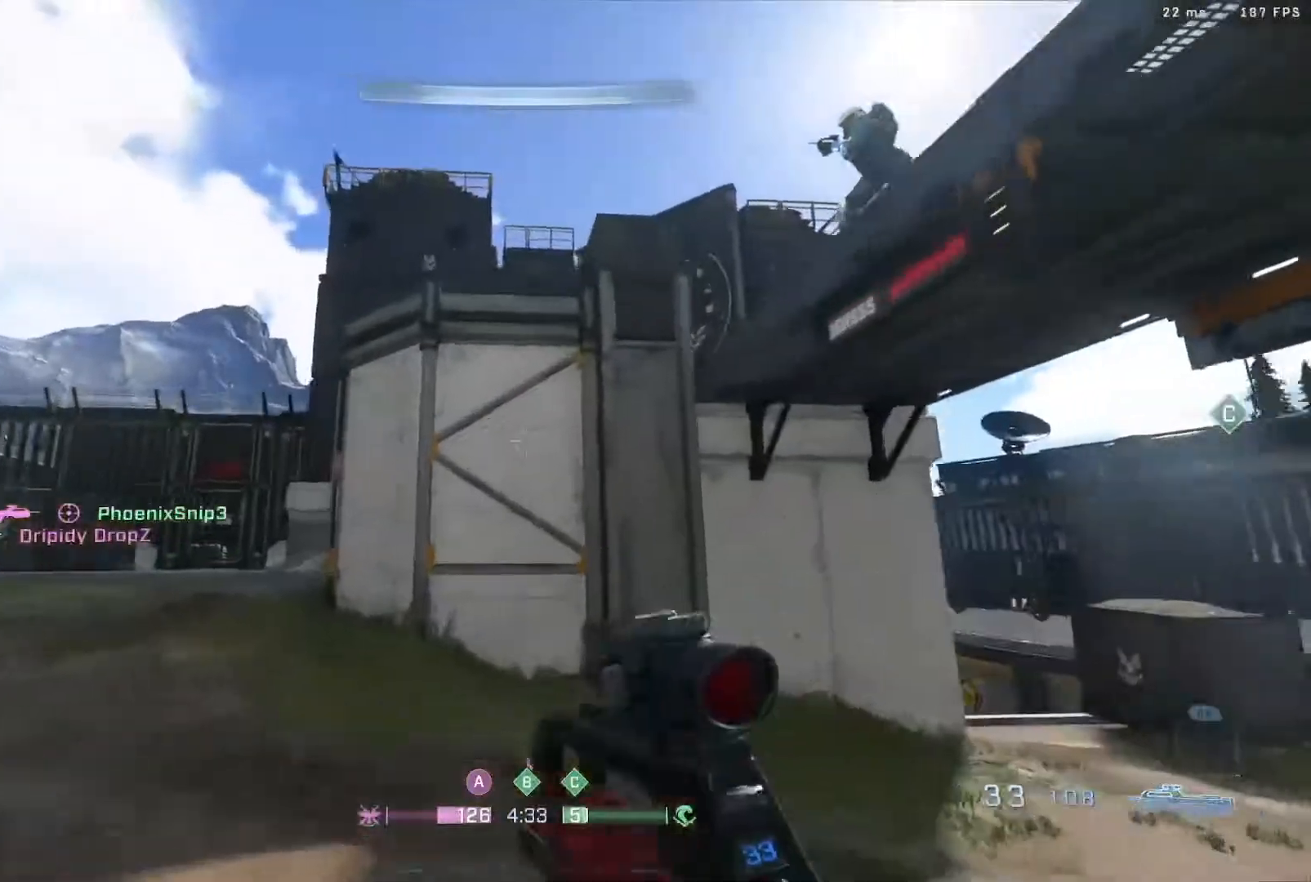
{"buttons": [], "left_stick": "center", "right_stick": "down", "events": [[100, "L3", "up"], [167, "B", "up"], [183, "right_stick", "down-right"], [200, "left_stick", "left"], [283, "A", "down"], [433, "A", "up"], [433, "right_stick", "down"], [500, "left_stick", "center"]]}
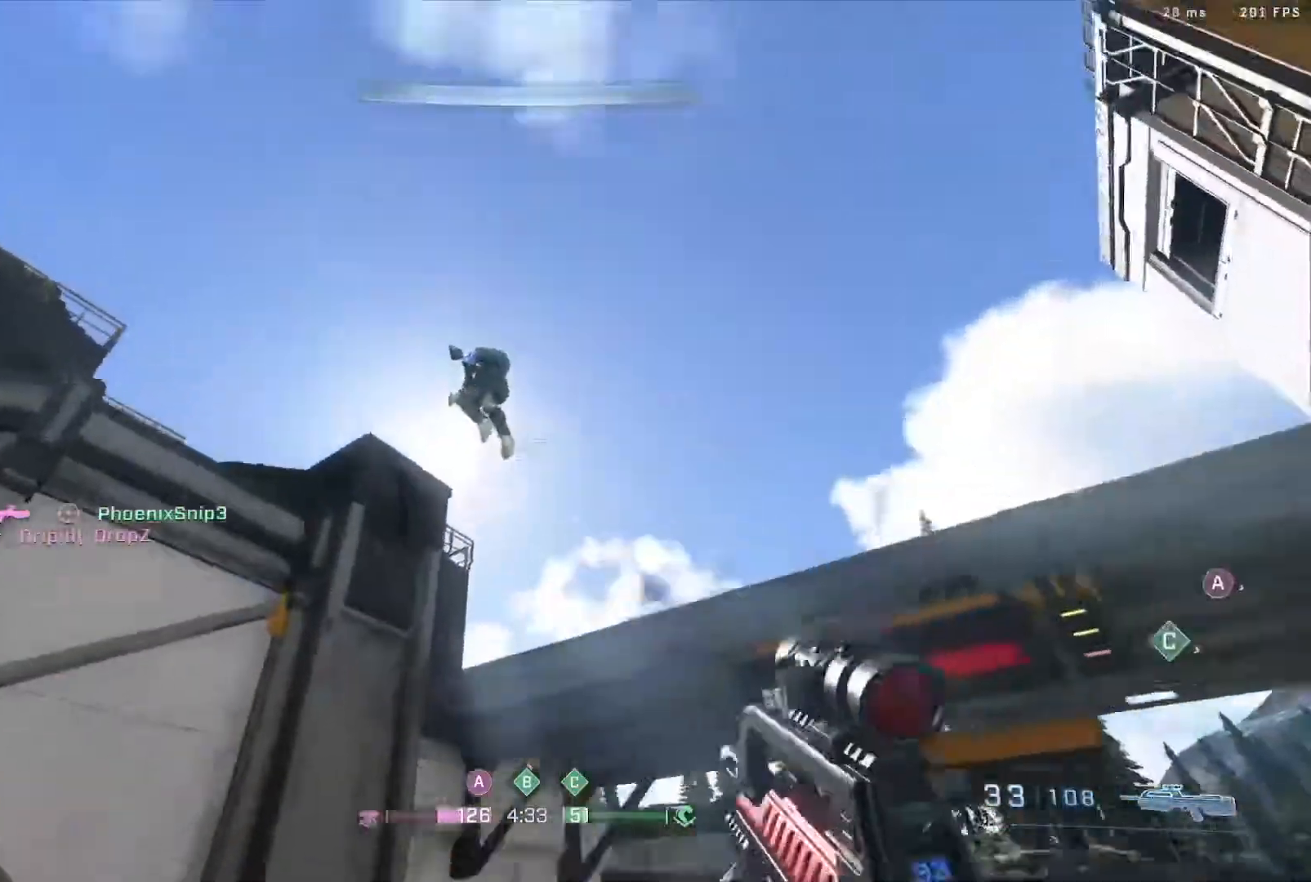
{"buttons": [], "left_stick": "down-left", "right_stick": "up", "events": [[117, "R2", "down"], [183, "left_stick", "down-right"], [183, "right_stick", "up"], [250, "right_stick", "center"], [267, "R2", "up"], [300, "right_stick", "down-left"], [333, "left_stick", "down-left"], [350, "right_stick", "up-left"], [400, "right_stick", "up"]]}
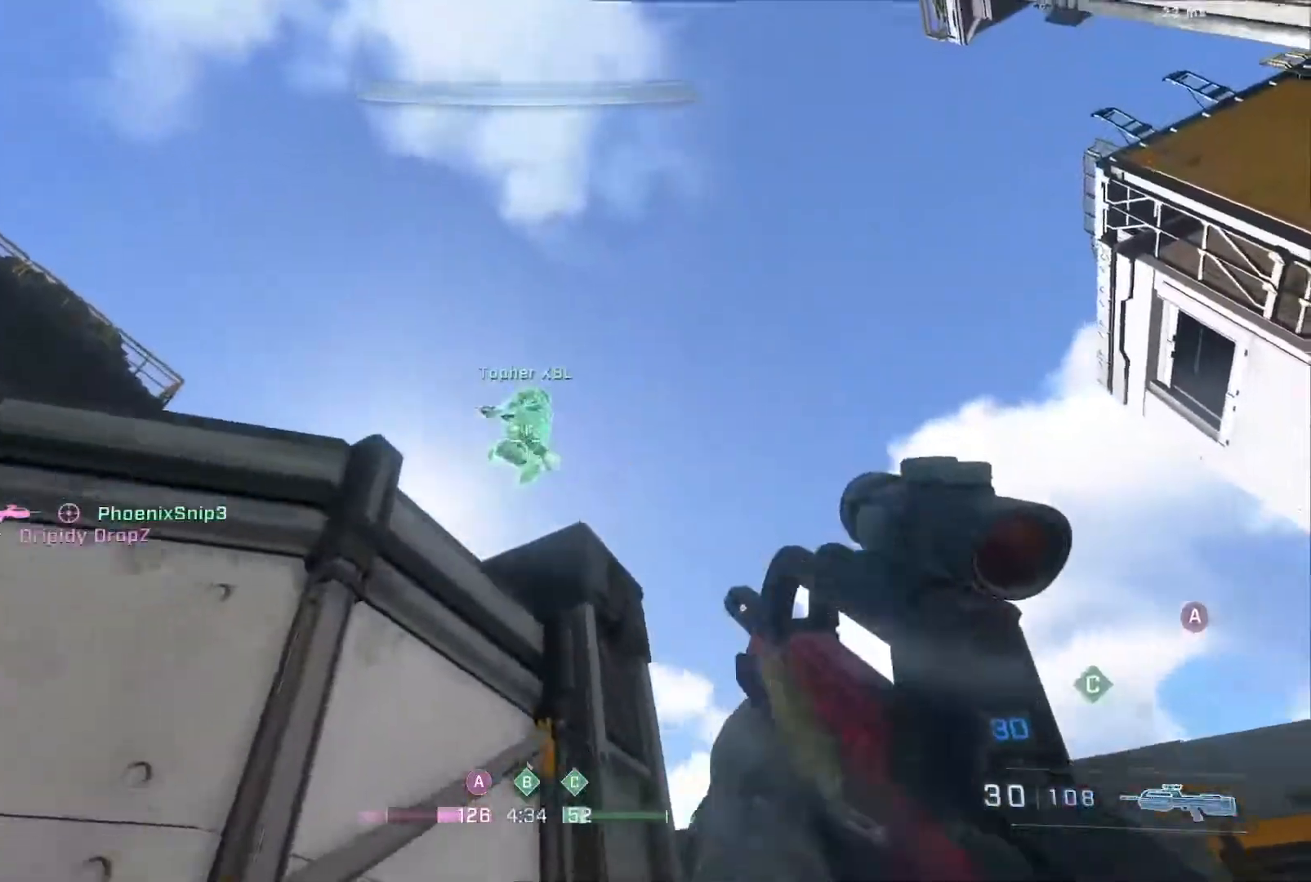
{"buttons": [], "left_stick": "left", "right_stick": "up", "events": [[17, "R2", "down"], [33, "left_stick", "left"], [33, "right_stick", "down-right"], [183, "right_stick", "center"], [250, "R2", "up"], [483, "right_stick", "up"]]}
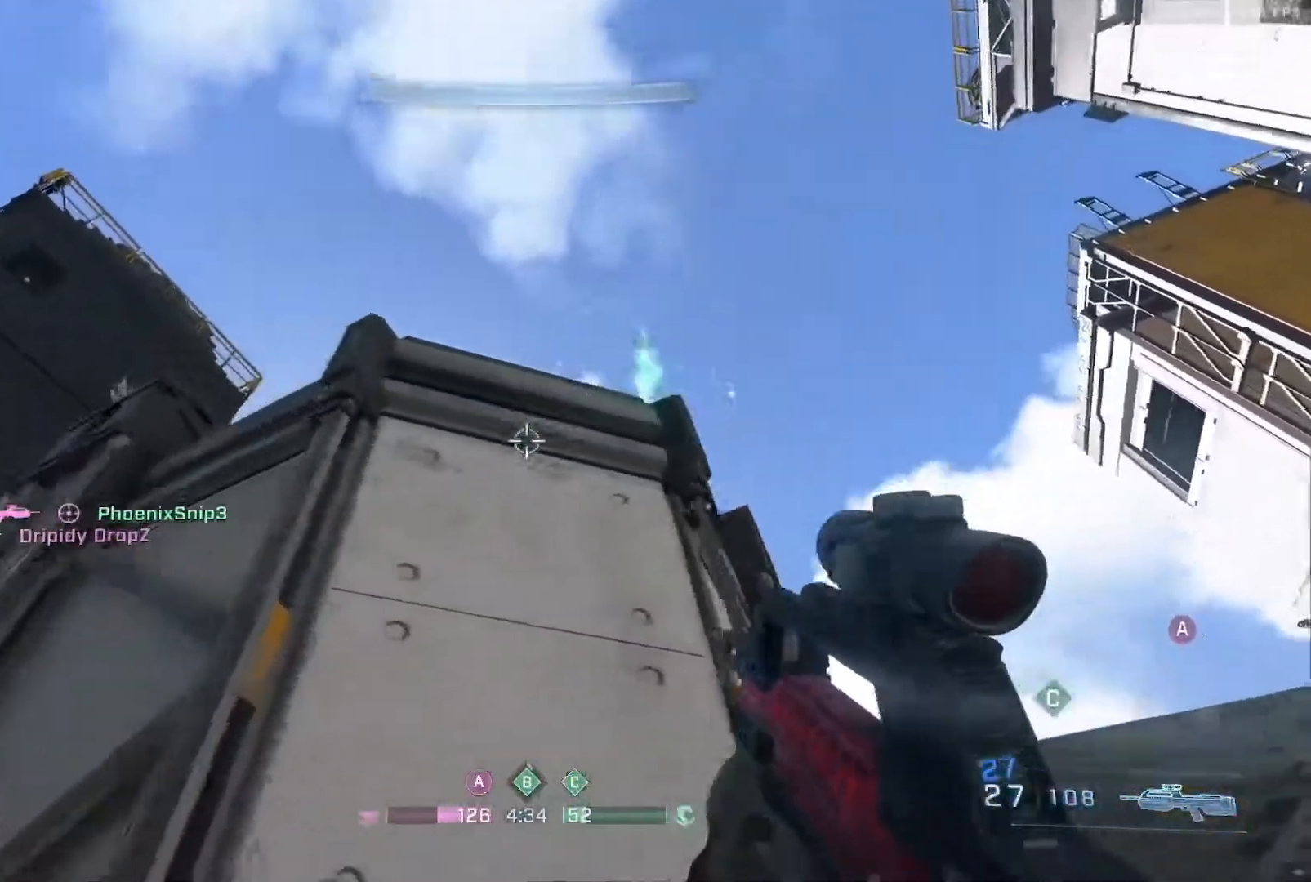
{"buttons": ["L3"], "left_stick": "up-left", "right_stick": "up-left", "events": [[33, "R2", "down"], [83, "right_stick", "down"], [150, "R2", "up"], [183, "right_stick", "up-left"], [200, "left_stick", "up-left"], [317, "L3", "down"]]}
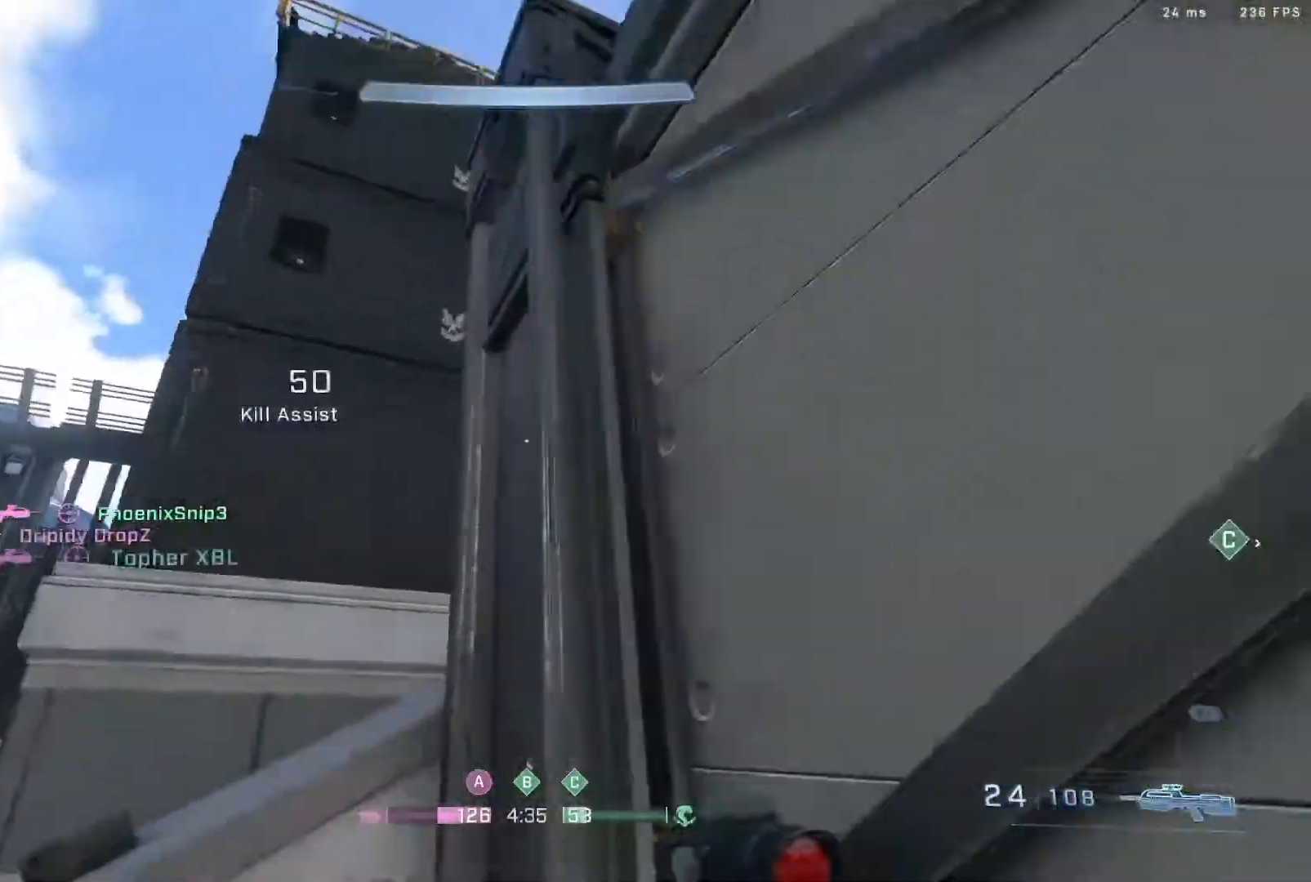
{"buttons": [], "left_stick": "up", "right_stick": "center", "events": [[33, "L3", "up"], [83, "right_stick", "up"], [100, "A", "down"], [150, "left_stick", "up"], [300, "right_stick", "center"], [317, "A", "up"], [367, "right_stick", "right"], [500, "right_stick", "center"]]}
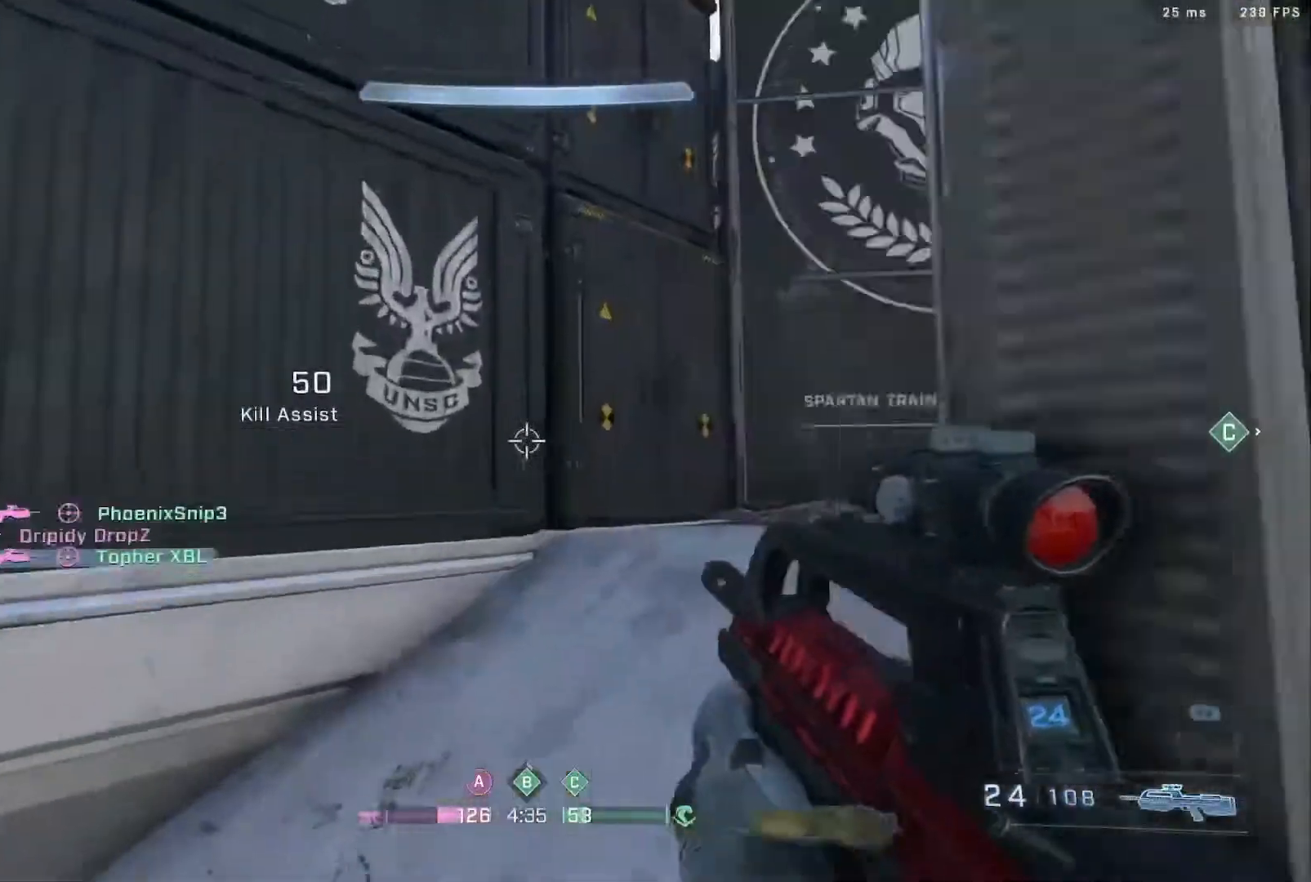
{"buttons": [], "left_stick": "up", "right_stick": "right", "events": [[50, "X", "down"], [100, "left_stick", "up-right"], [117, "X", "up"], [200, "right_stick", "right"], [450, "left_stick", "up"]]}
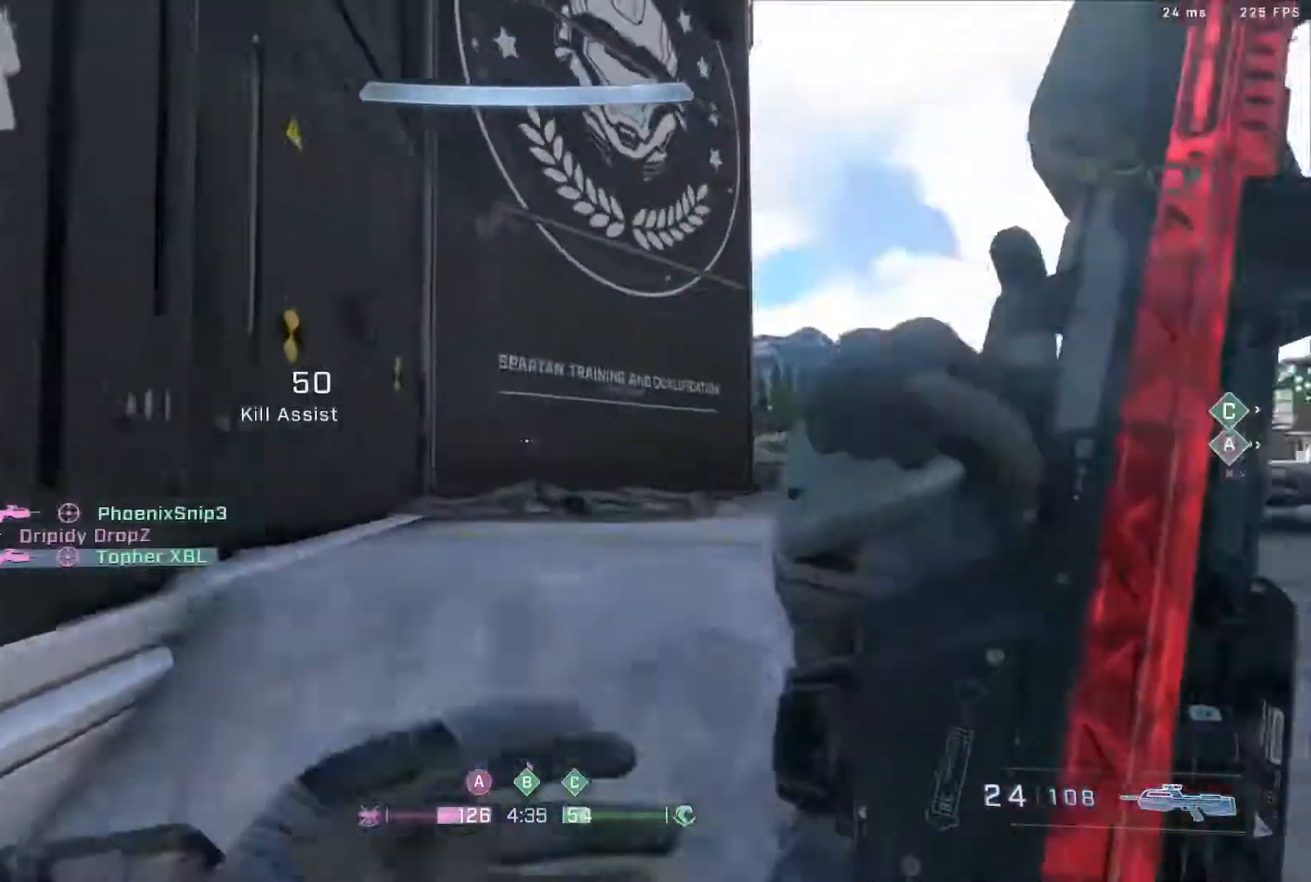
{"buttons": [], "left_stick": "up", "right_stick": "right", "events": [[350, "right_stick", "center"], [467, "right_stick", "right"]]}
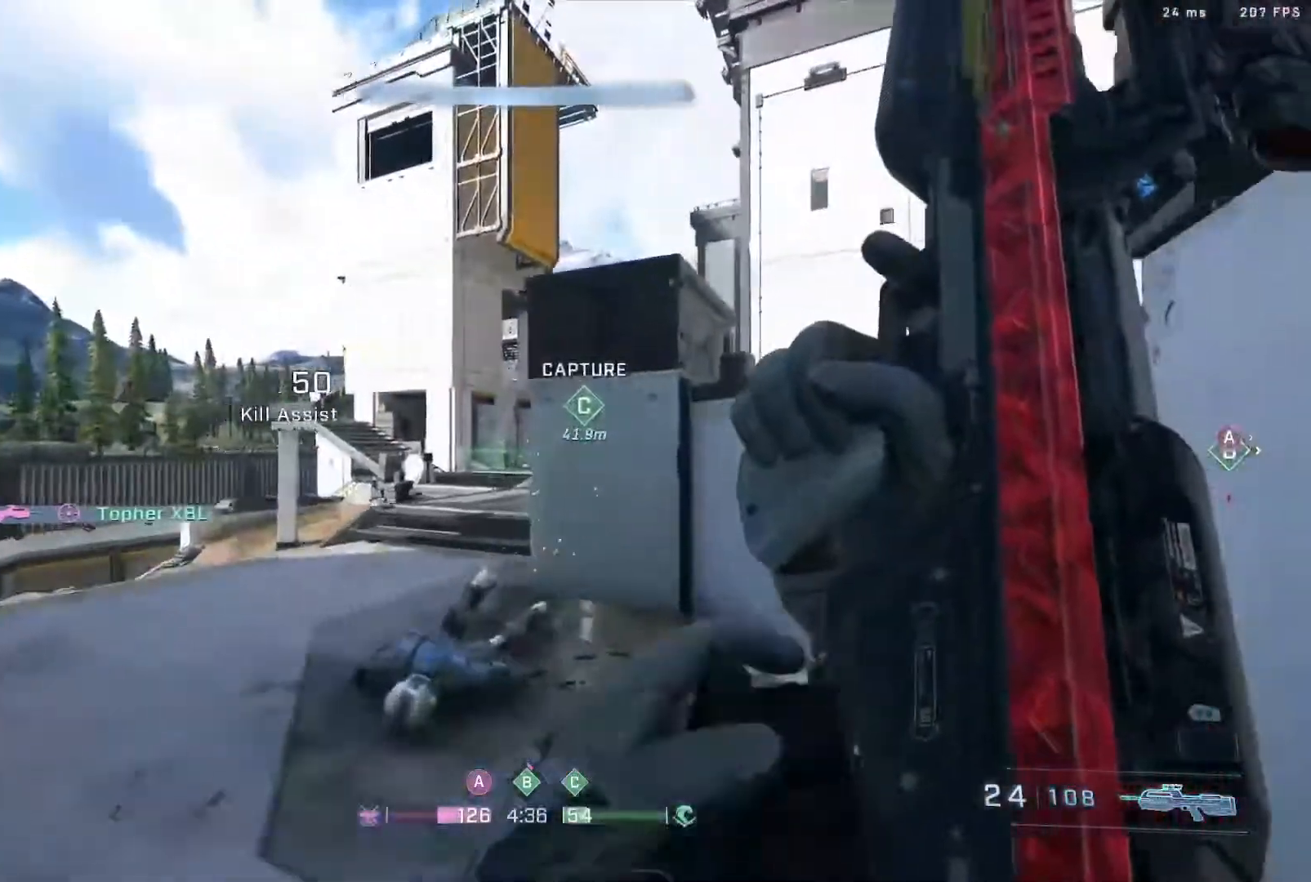
{"buttons": ["X"], "left_stick": "center", "right_stick": "center", "events": [[83, "right_stick", "center"], [217, "left_stick", "up-right"], [267, "X", "down"], [450, "left_stick", "center"]]}
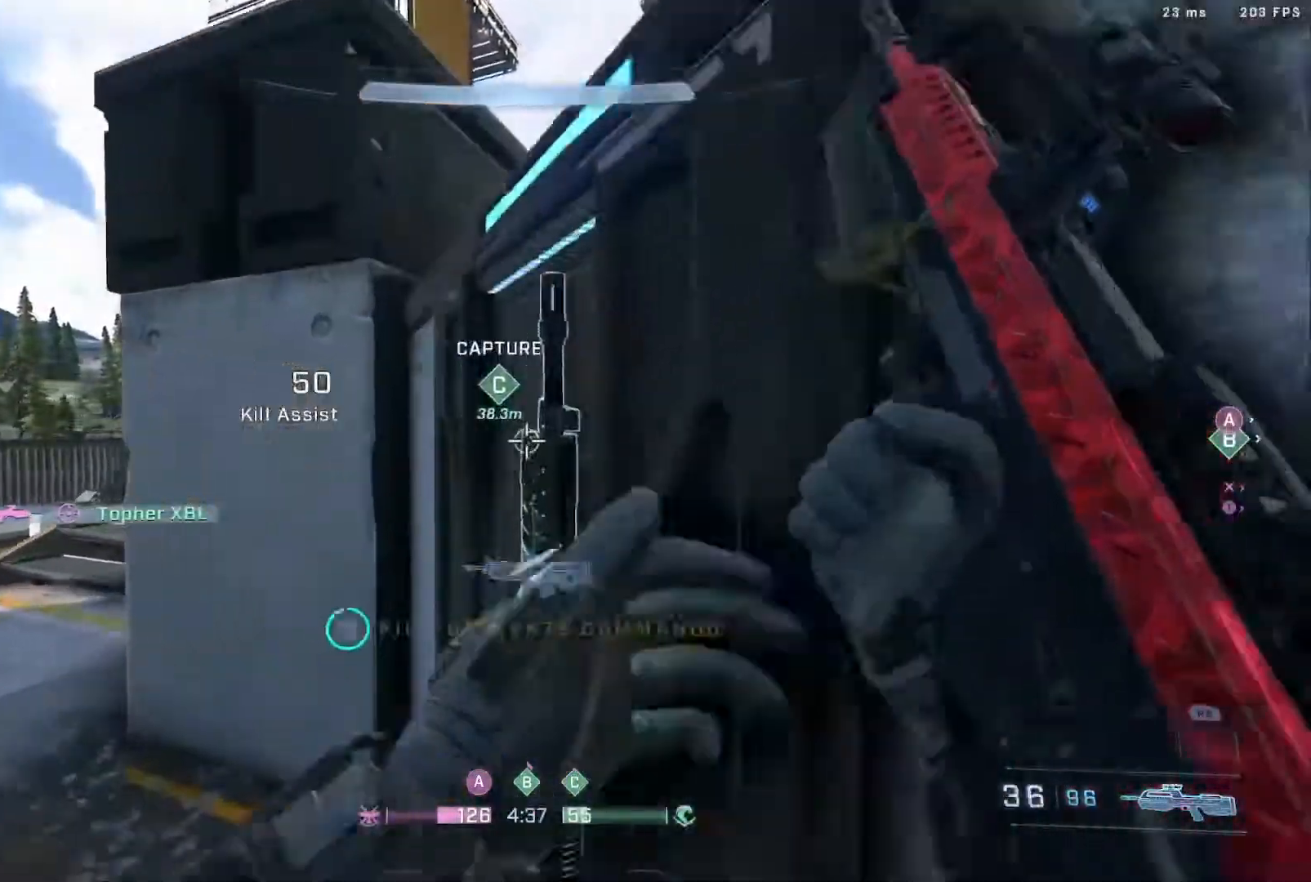
{"buttons": [], "left_stick": "up-right", "right_stick": "up", "events": [[250, "left_stick", "up-right"], [267, "A", "down"], [267, "X", "up"], [267, "Y", "down"], [333, "Y", "up"], [500, "A", "up"], [500, "right_stick", "up"]]}
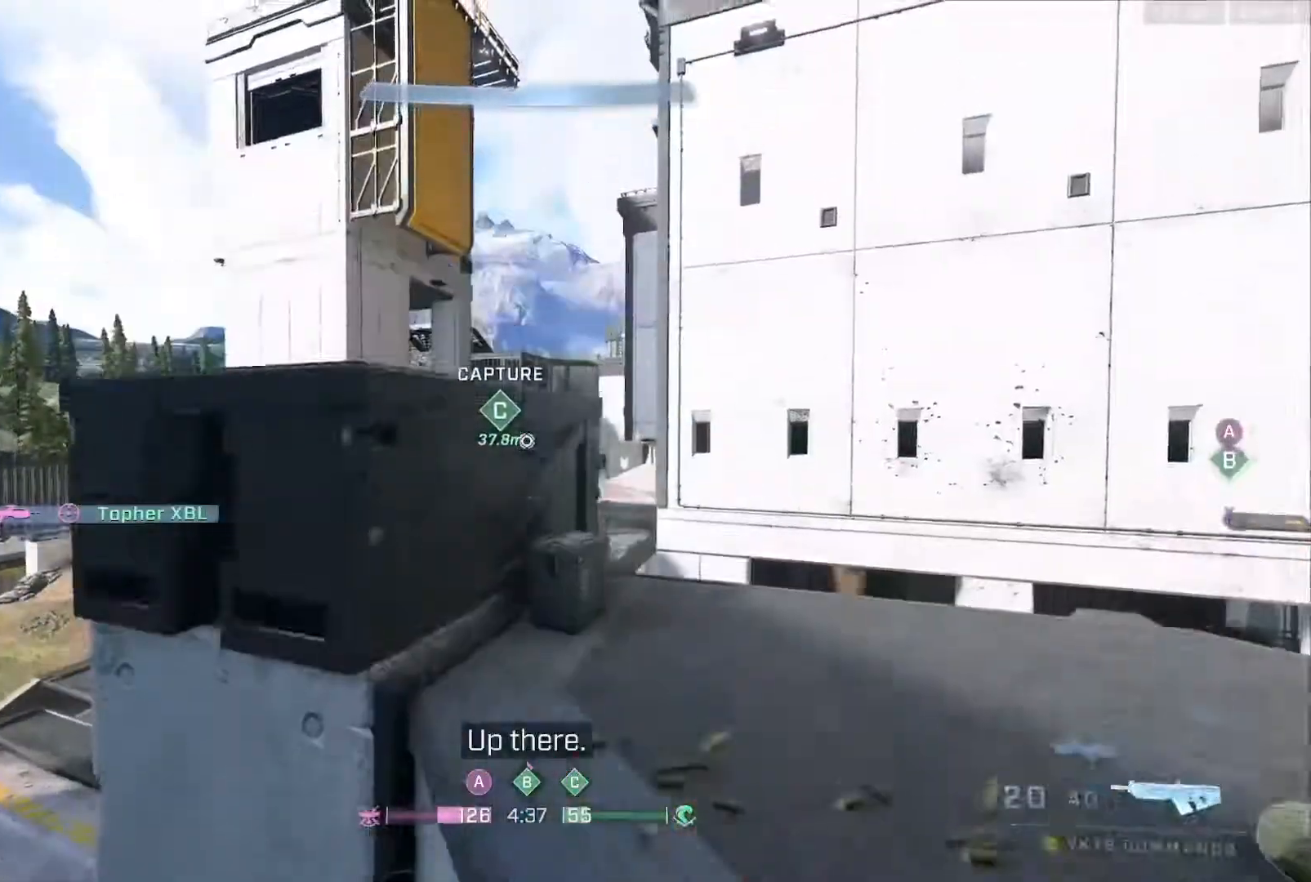
{"buttons": [], "left_stick": "center", "right_stick": "down-right", "events": [[33, "right_stick", "up-right"], [200, "right_stick", "down-right"], [383, "left_stick", "center"]]}
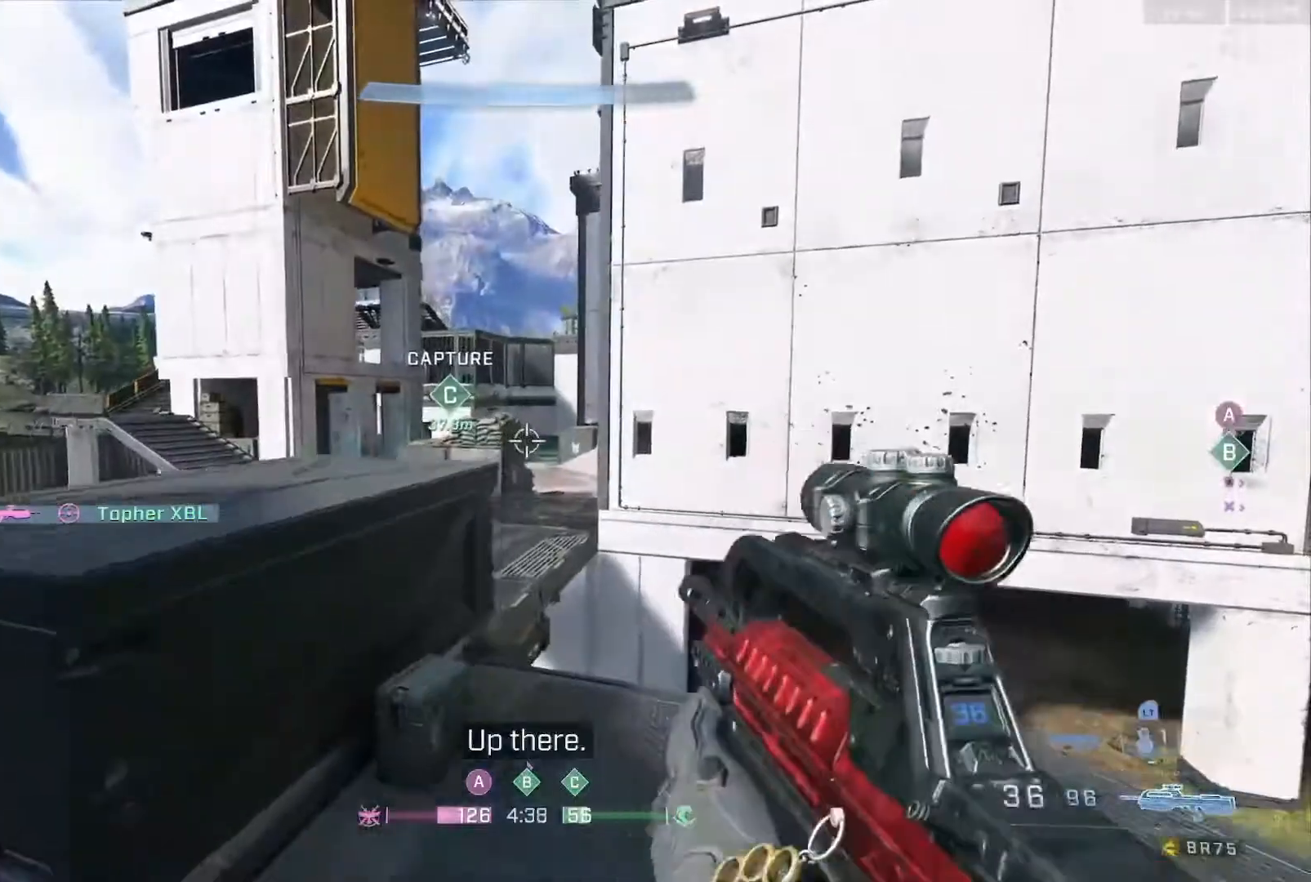
{"buttons": ["R2"], "left_stick": "left", "right_stick": "up-left", "events": [[67, "right_stick", "down-left"], [100, "left_stick", "right"], [200, "right_stick", "center"], [300, "R3", "down"], [350, "right_stick", "down-left"], [383, "left_stick", "left"], [400, "R2", "down"], [400, "R3", "up"], [417, "right_stick", "up-left"]]}
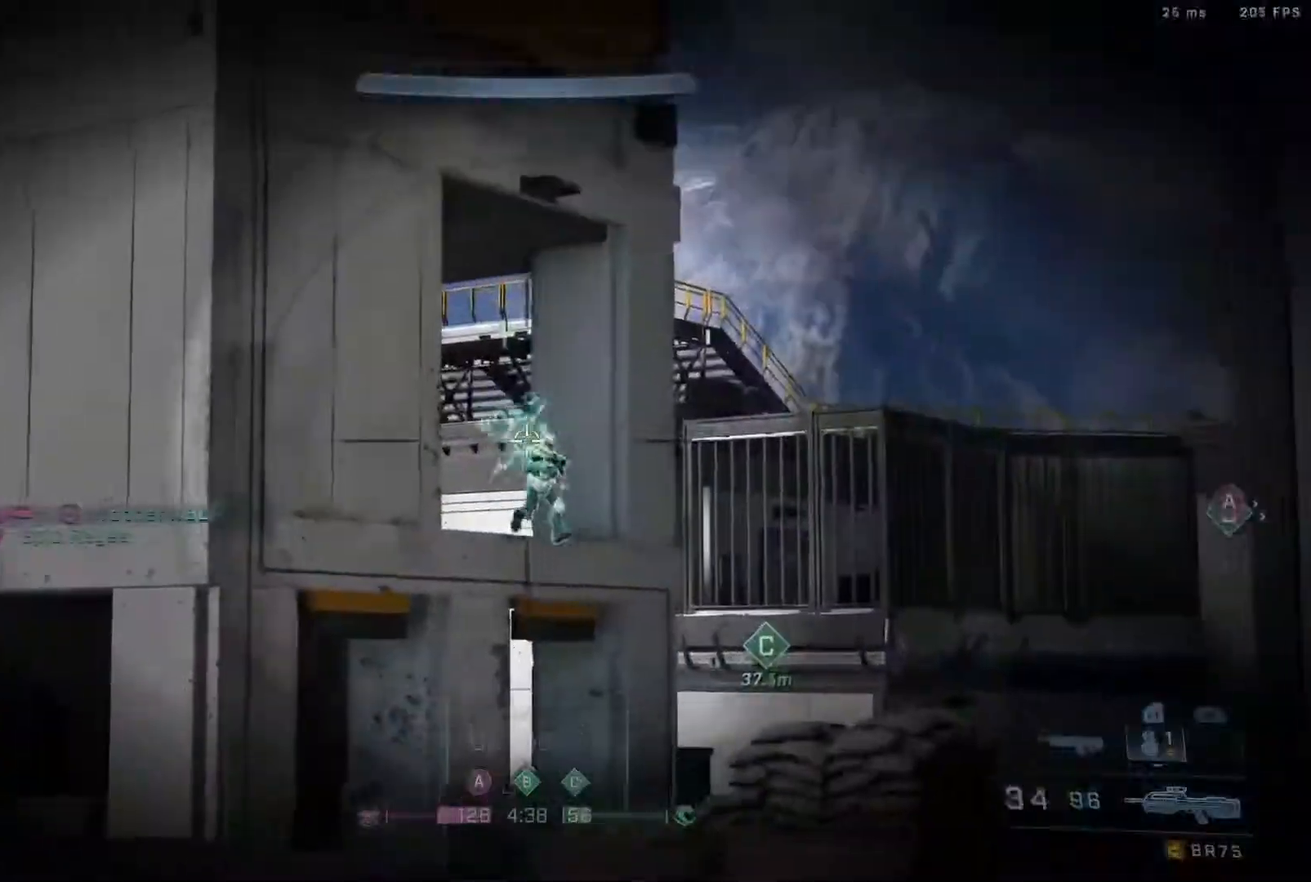
{"buttons": ["B", "R2", "R3"], "left_stick": "left", "right_stick": "up", "events": [[33, "left_stick", "right"], [33, "right_stick", "center"], [133, "R2", "up"], [167, "right_stick", "up"], [267, "R2", "down"], [333, "B", "down"], [333, "left_stick", "up-left"], [383, "left_stick", "left"], [400, "R3", "down"]]}